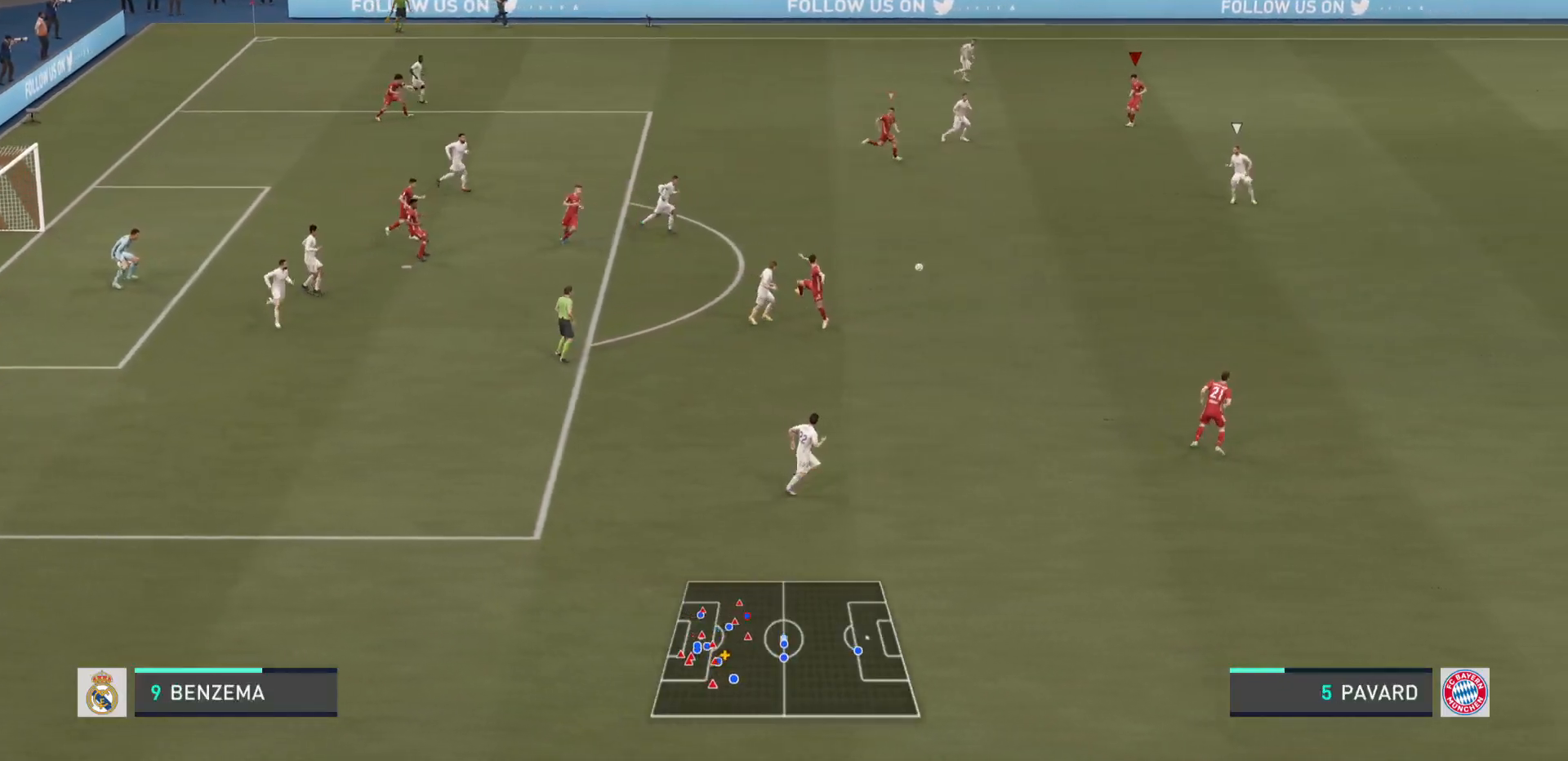
Gameplay with a controller (PlayStation layout); each line is a JSON object with the inputs held at the frame after it. "events" lists button and stick changes between this image and that frame as [ms after this image, input, new state], when the widget could be followed in between. Not read: L3 R3.
{"buttons": [], "left_stick": "down", "right_stick": "center", "events": [[34, "CIRCLE", "up"], [200, "left_stick", "center"], [301, "right_stick", "up"], [317, "left_stick", "right"], [367, "left_stick", "down-right"], [484, "right_stick", "center"], [501, "left_stick", "down"]]}
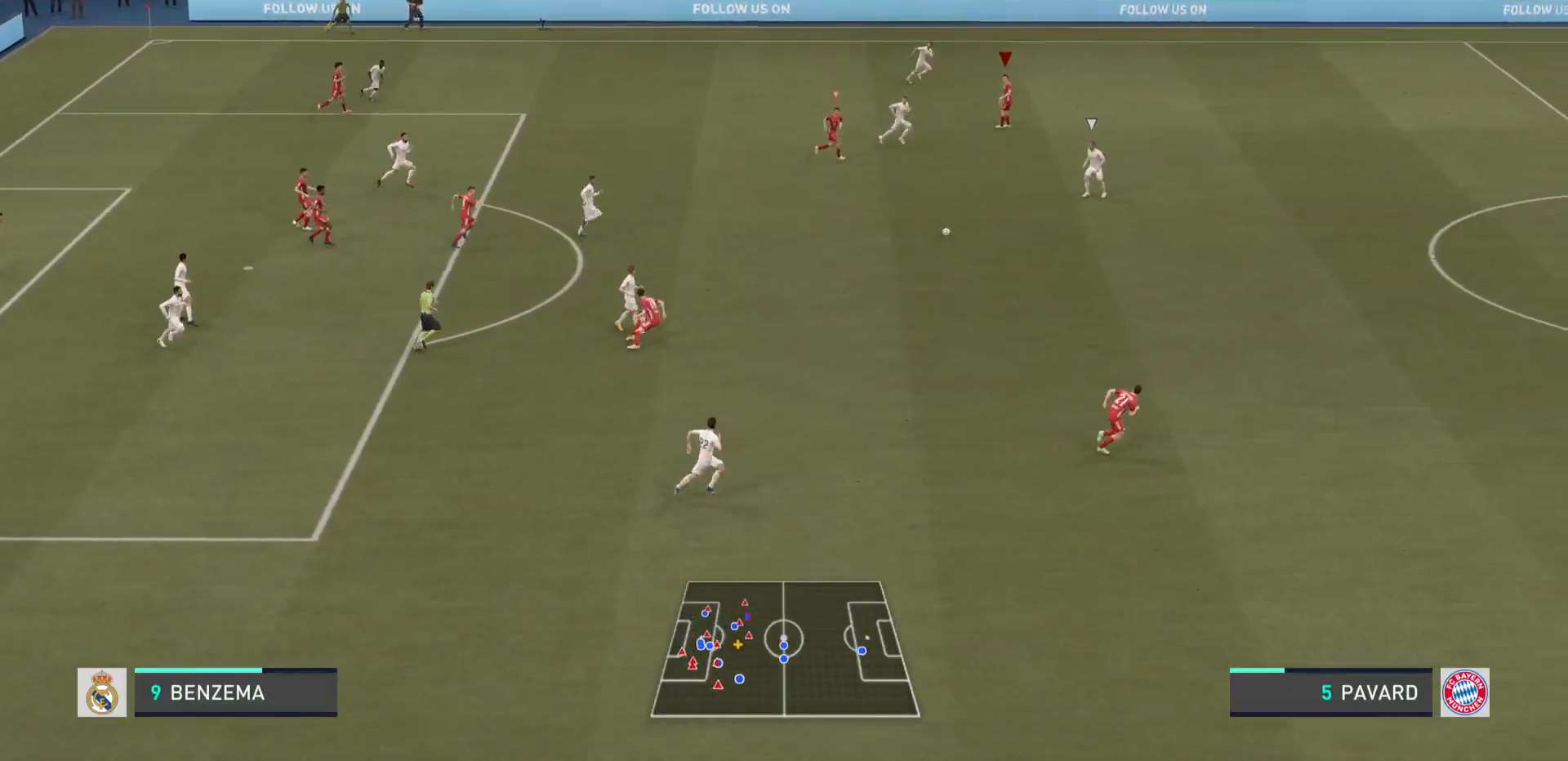
{"buttons": ["R2"], "left_stick": "down-right", "right_stick": "center", "events": [[133, "left_stick", "down-right"], [250, "R2", "down"]]}
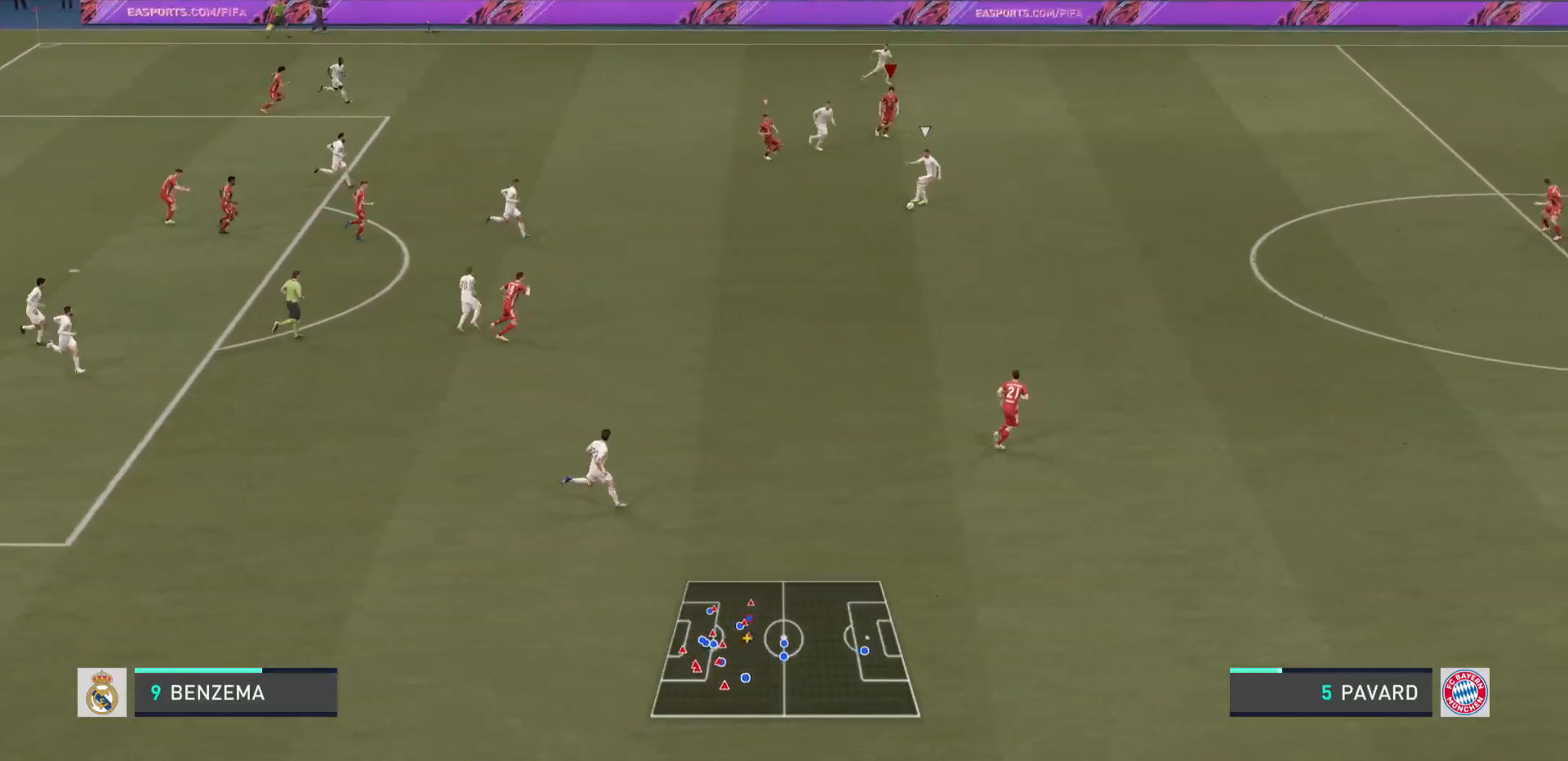
{"buttons": ["R2"], "left_stick": "right", "right_stick": "center", "events": [[301, "right_stick", "up"], [351, "right_stick", "center"], [417, "left_stick", "right"]]}
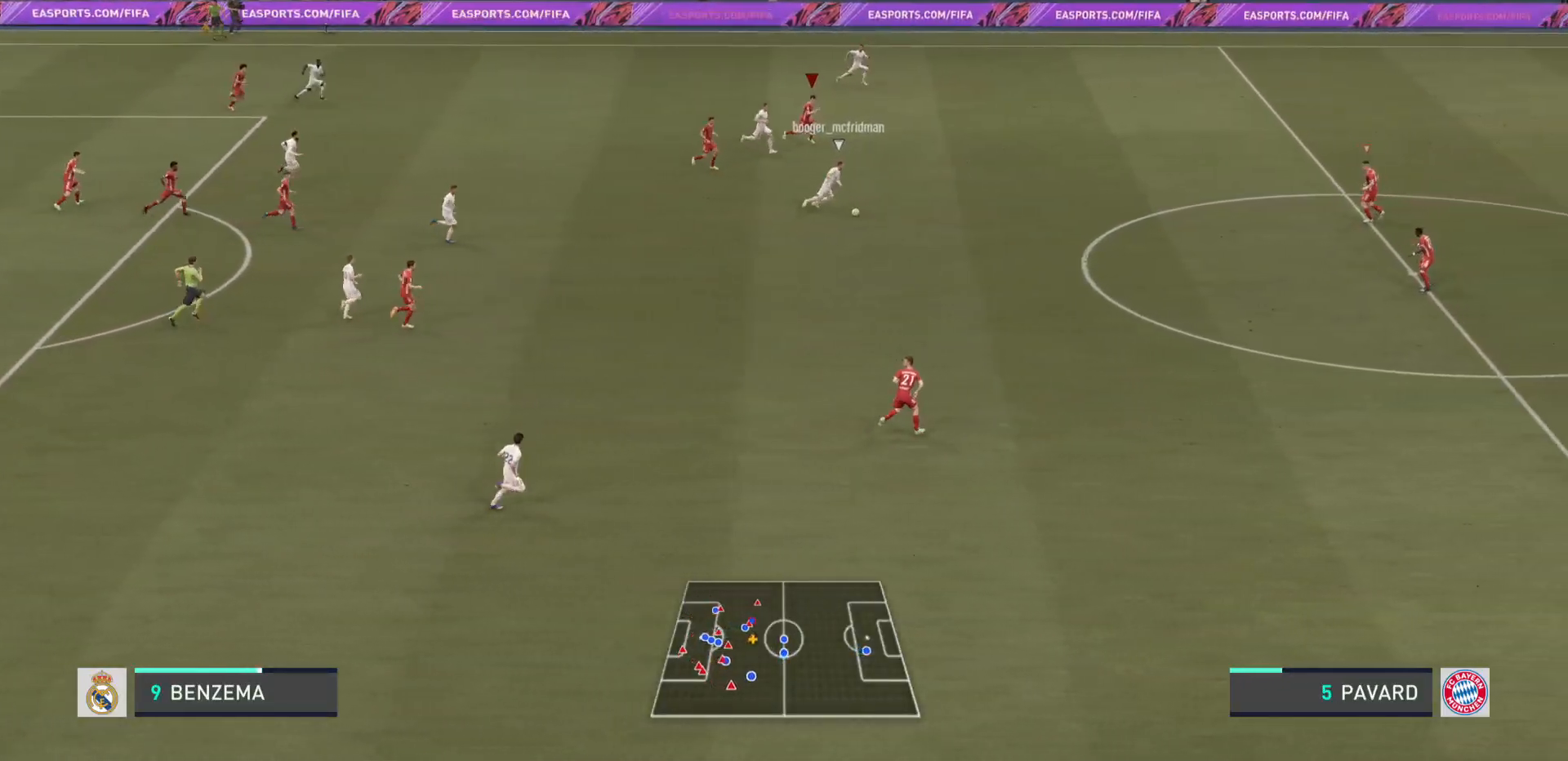
{"buttons": ["R2"], "left_stick": "down-right", "right_stick": "center", "events": [[317, "left_stick", "down-right"]]}
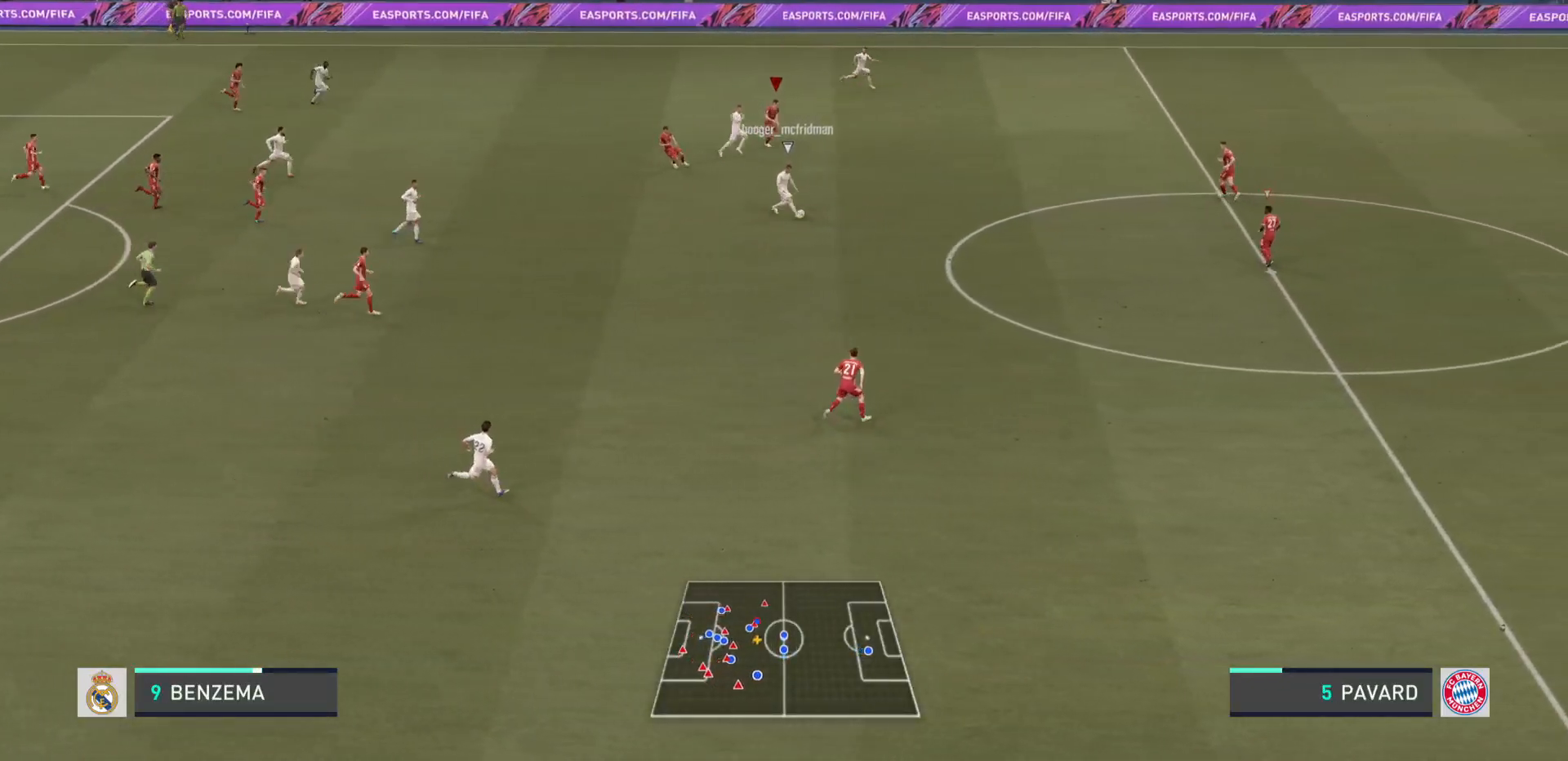
{"buttons": ["R2"], "left_stick": "down-right", "right_stick": "center", "events": []}
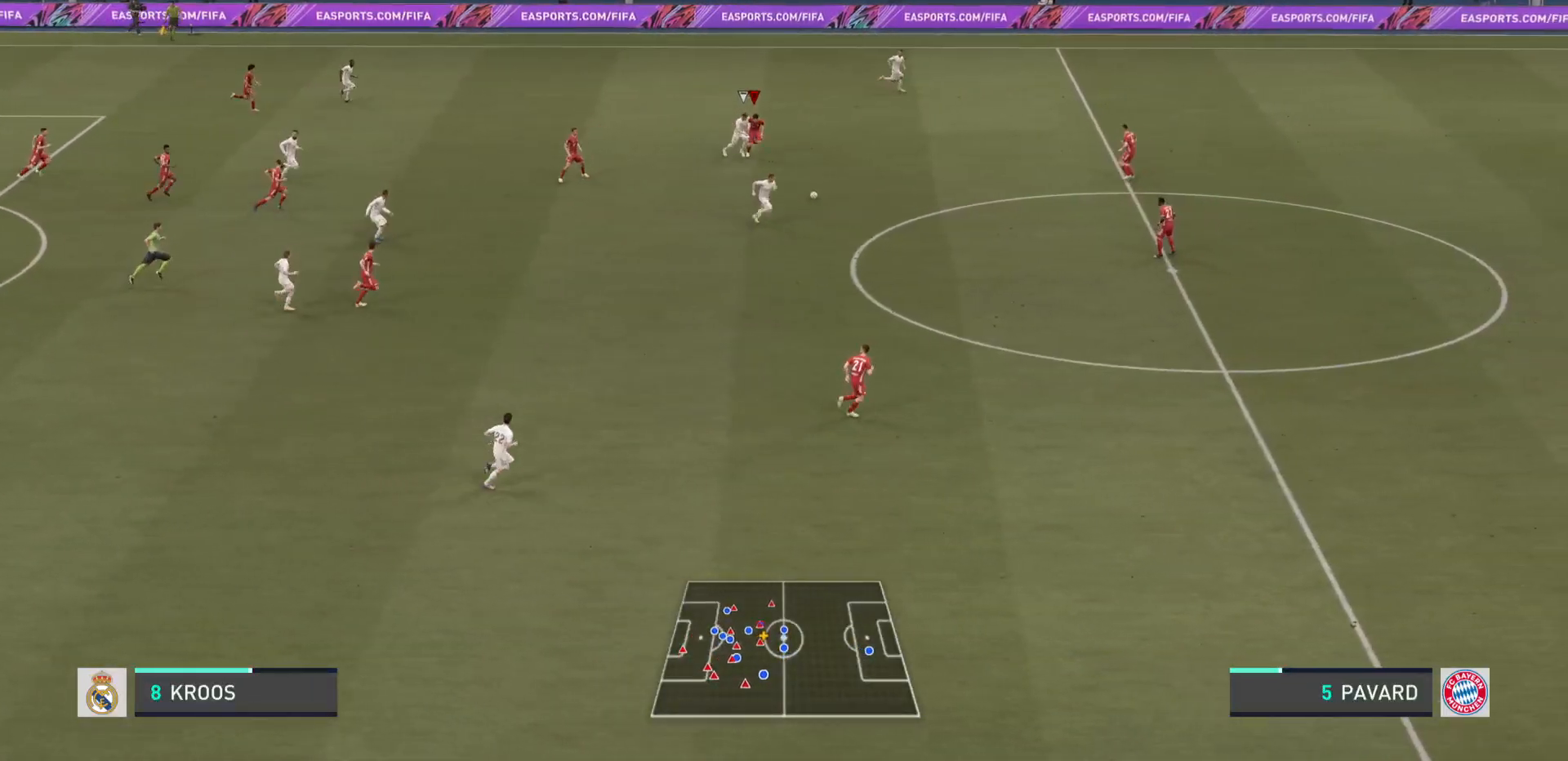
{"buttons": ["R2"], "left_stick": "right", "right_stick": "center", "events": [[417, "left_stick", "right"]]}
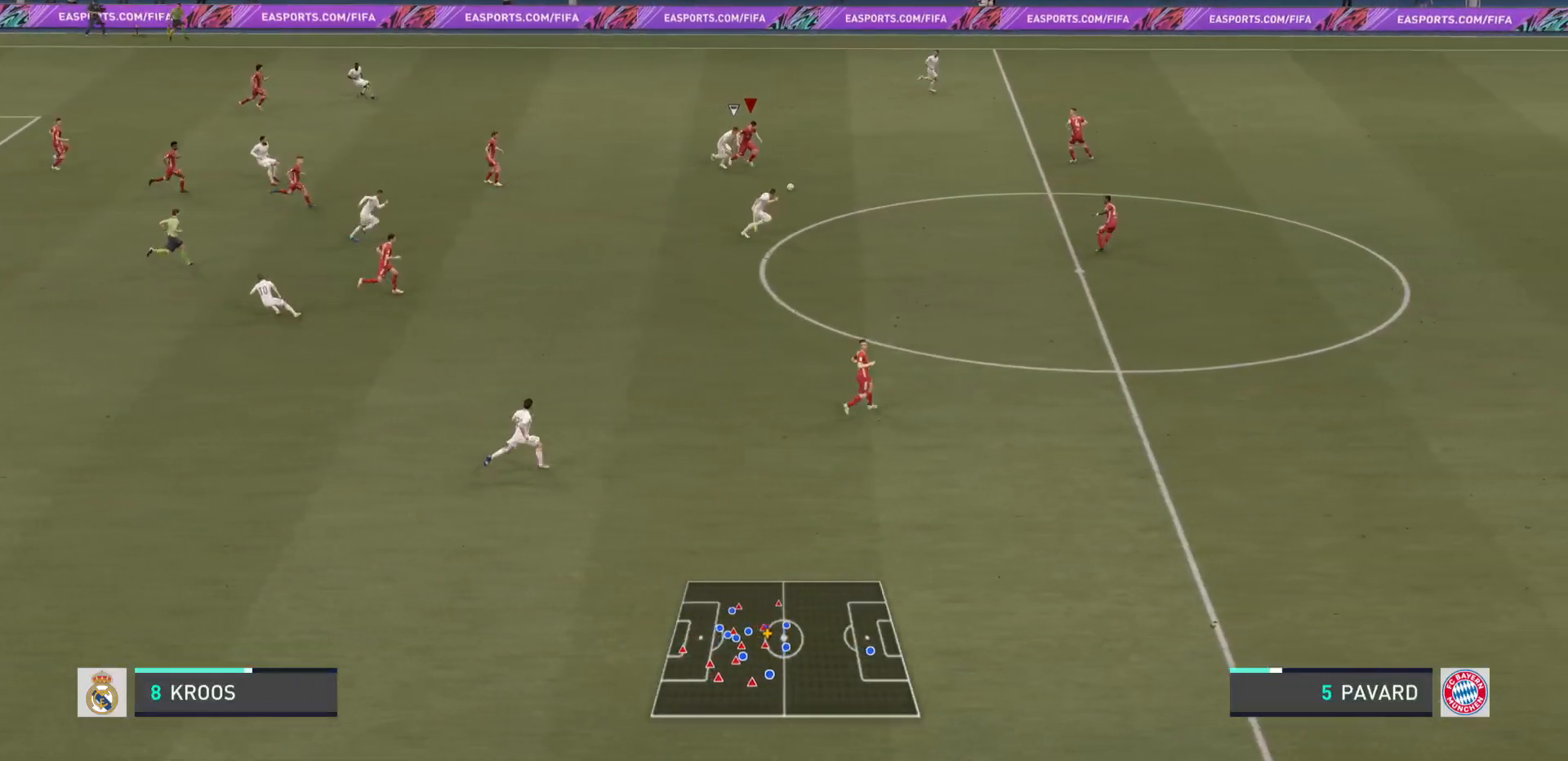
{"buttons": ["R2"], "left_stick": "down", "right_stick": "center", "events": [[167, "left_stick", "down"]]}
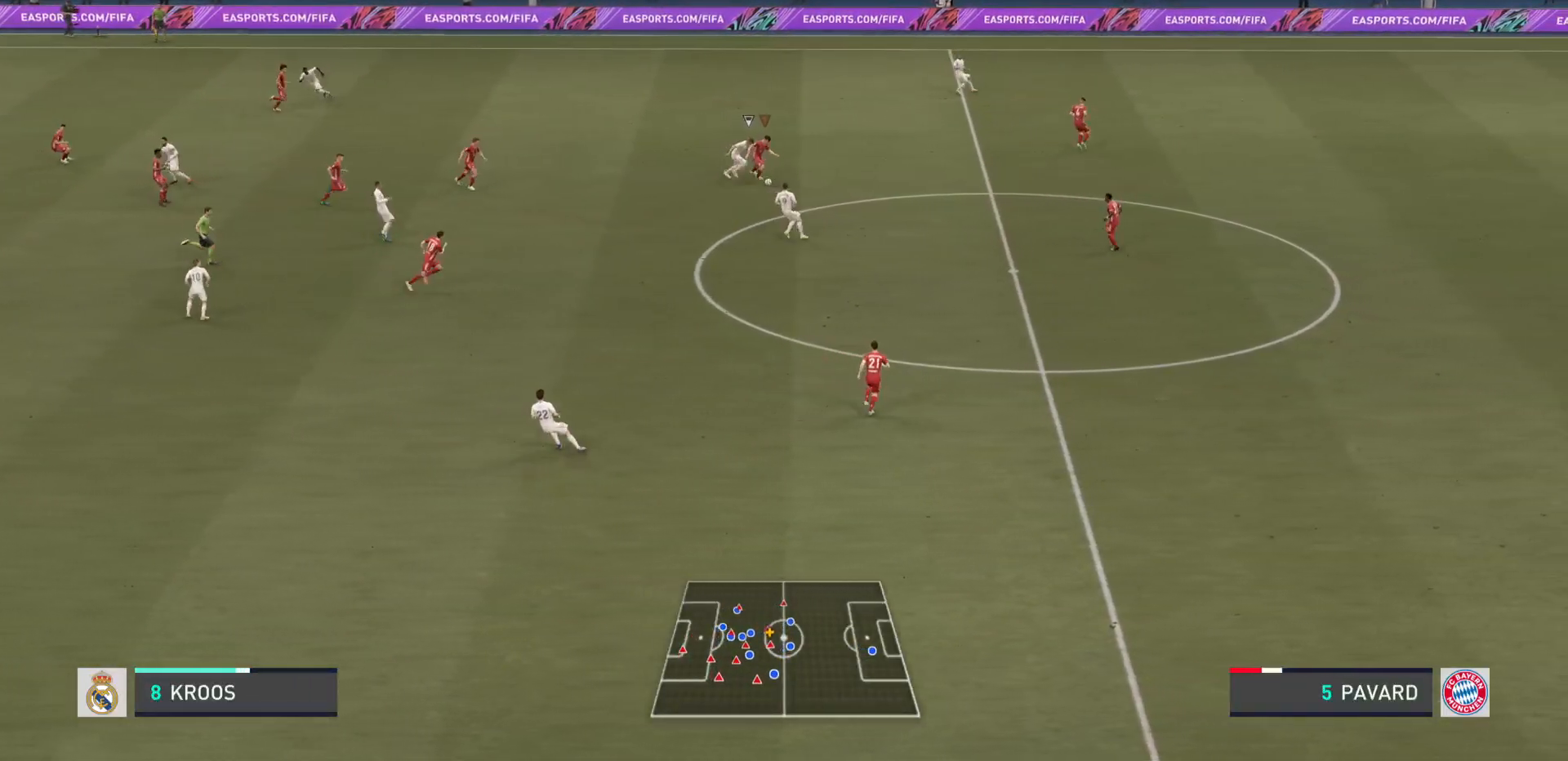
{"buttons": ["CROSS"], "left_stick": "up-right", "right_stick": "center", "events": [[16, "left_stick", "down-right"], [317, "left_stick", "up-right"], [333, "R2", "up"], [350, "CROSS", "down"]]}
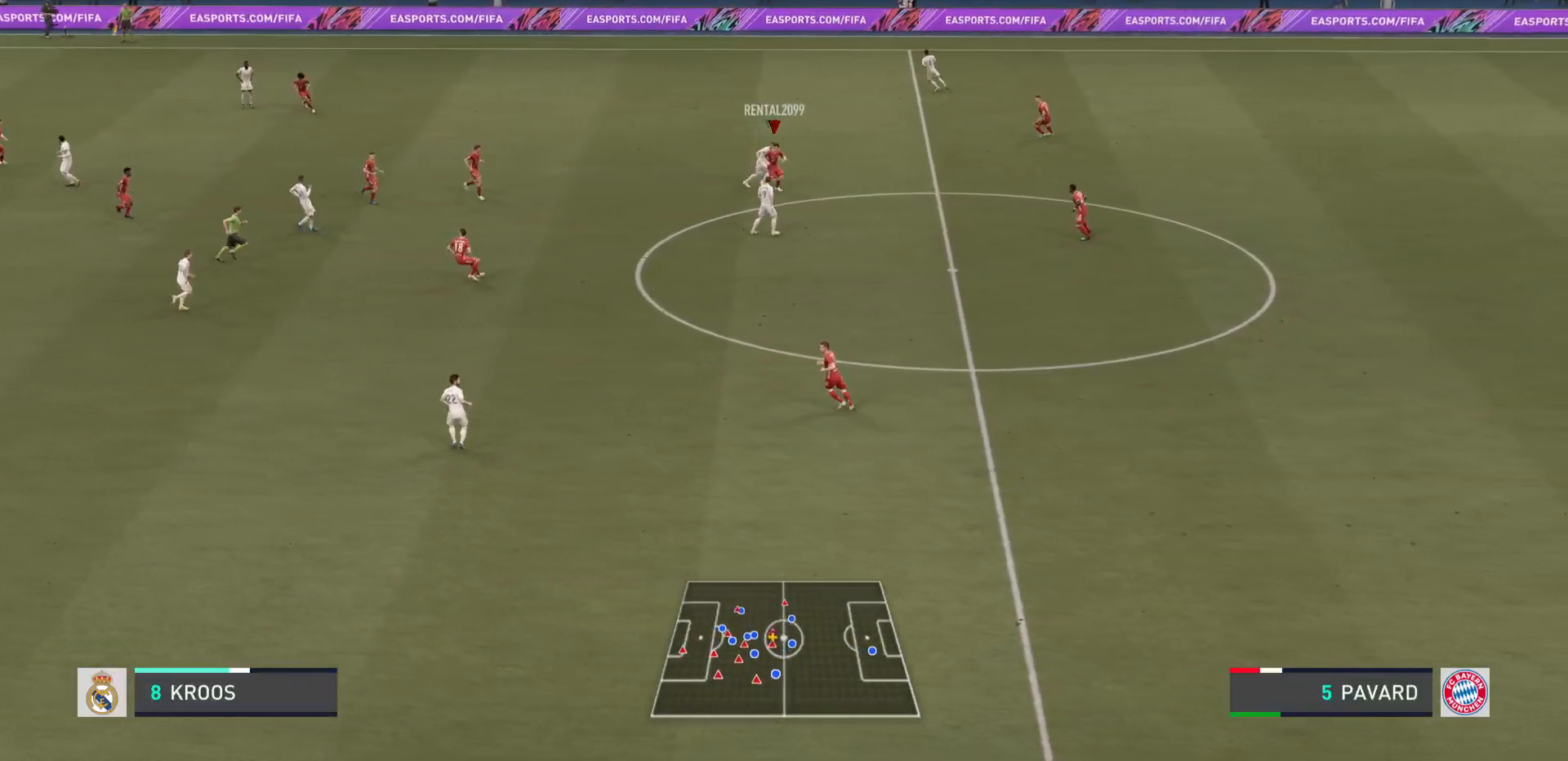
{"buttons": [], "left_stick": "up-right", "right_stick": "center", "events": [[17, "CROSS", "up"]]}
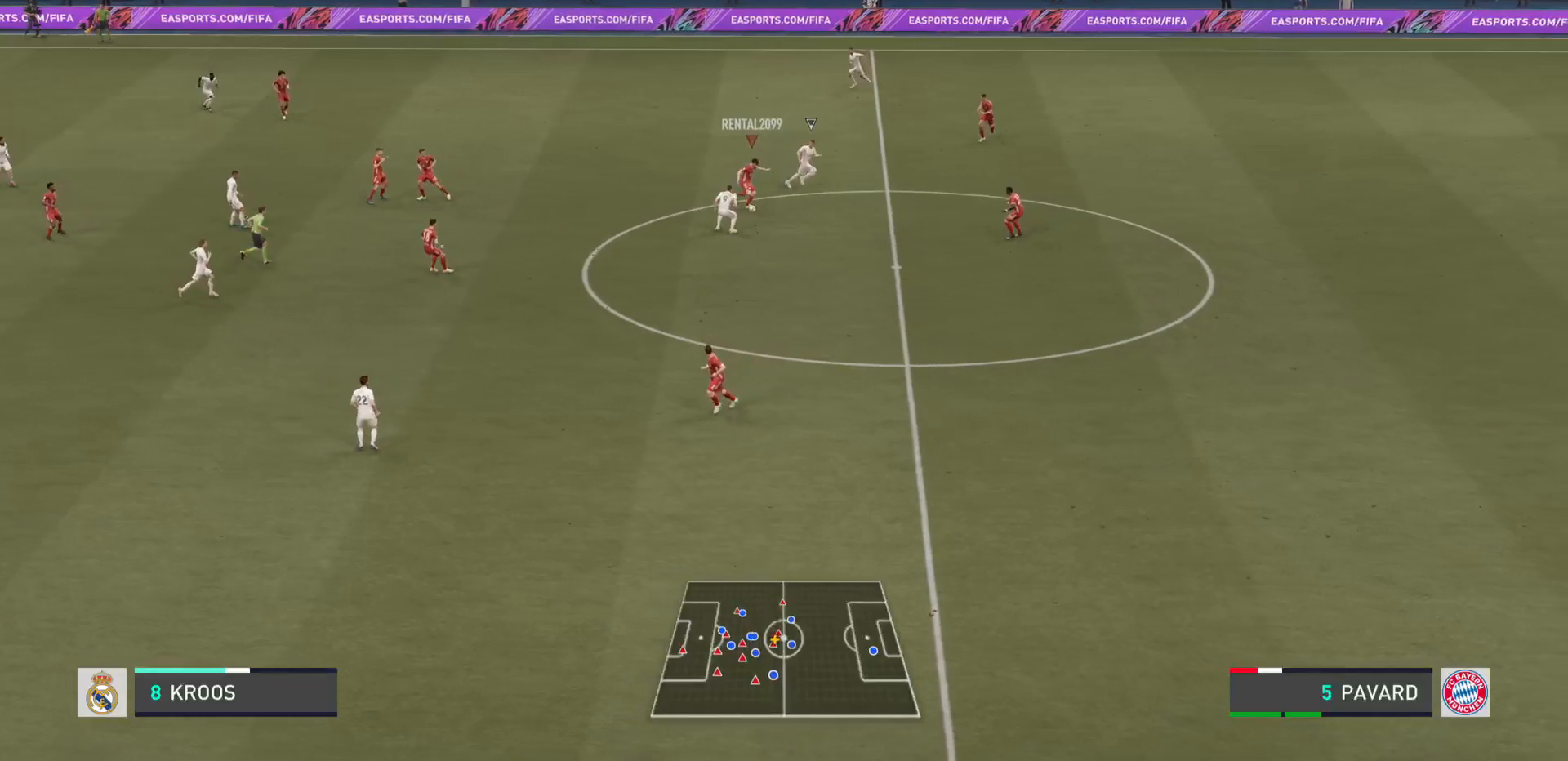
{"buttons": [], "left_stick": "right", "right_stick": "center", "events": [[283, "left_stick", "right"]]}
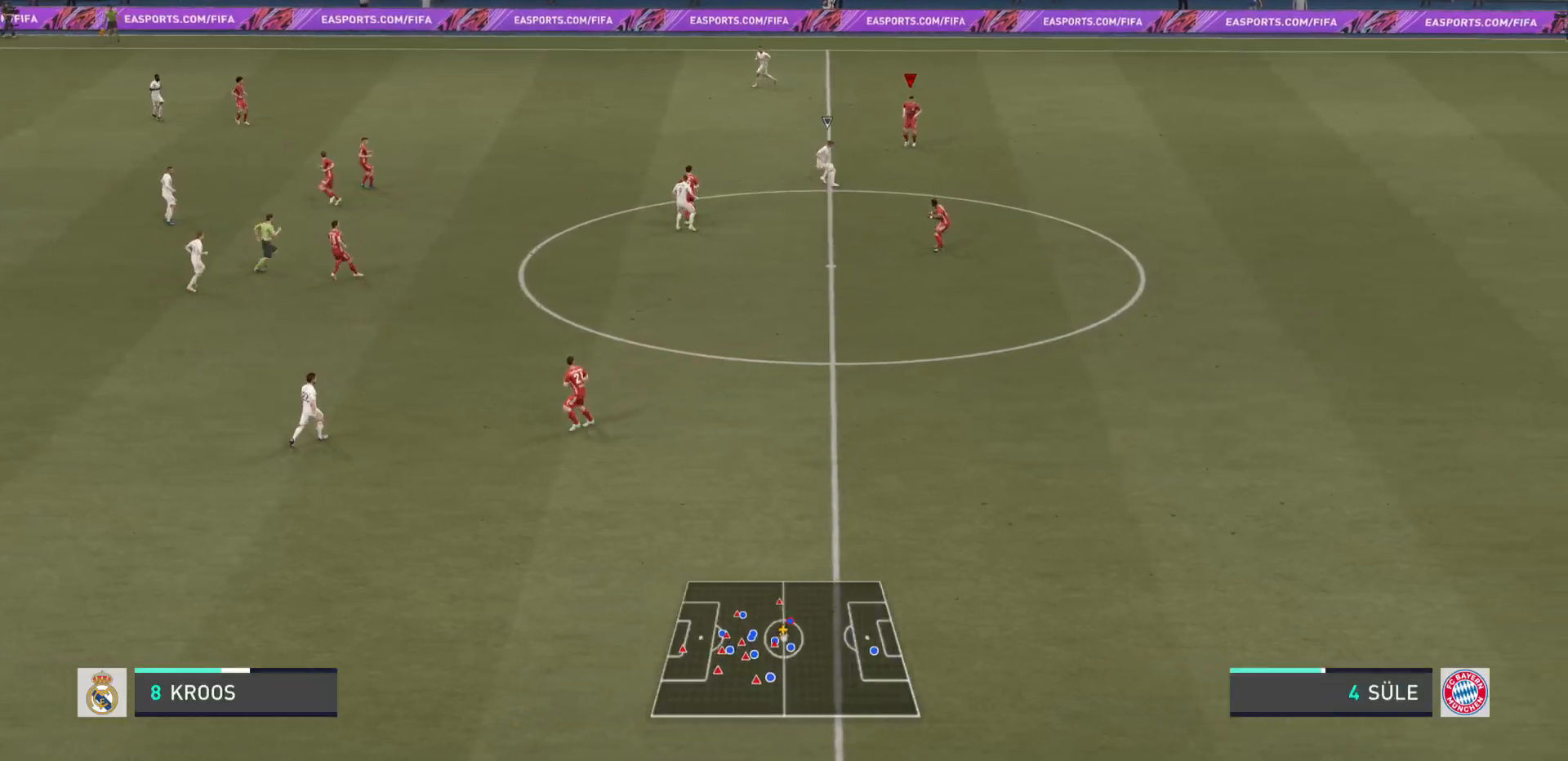
{"buttons": [], "left_stick": "left", "right_stick": "center", "events": [[117, "left_stick", "down-right"], [317, "left_stick", "center"], [384, "left_stick", "left"]]}
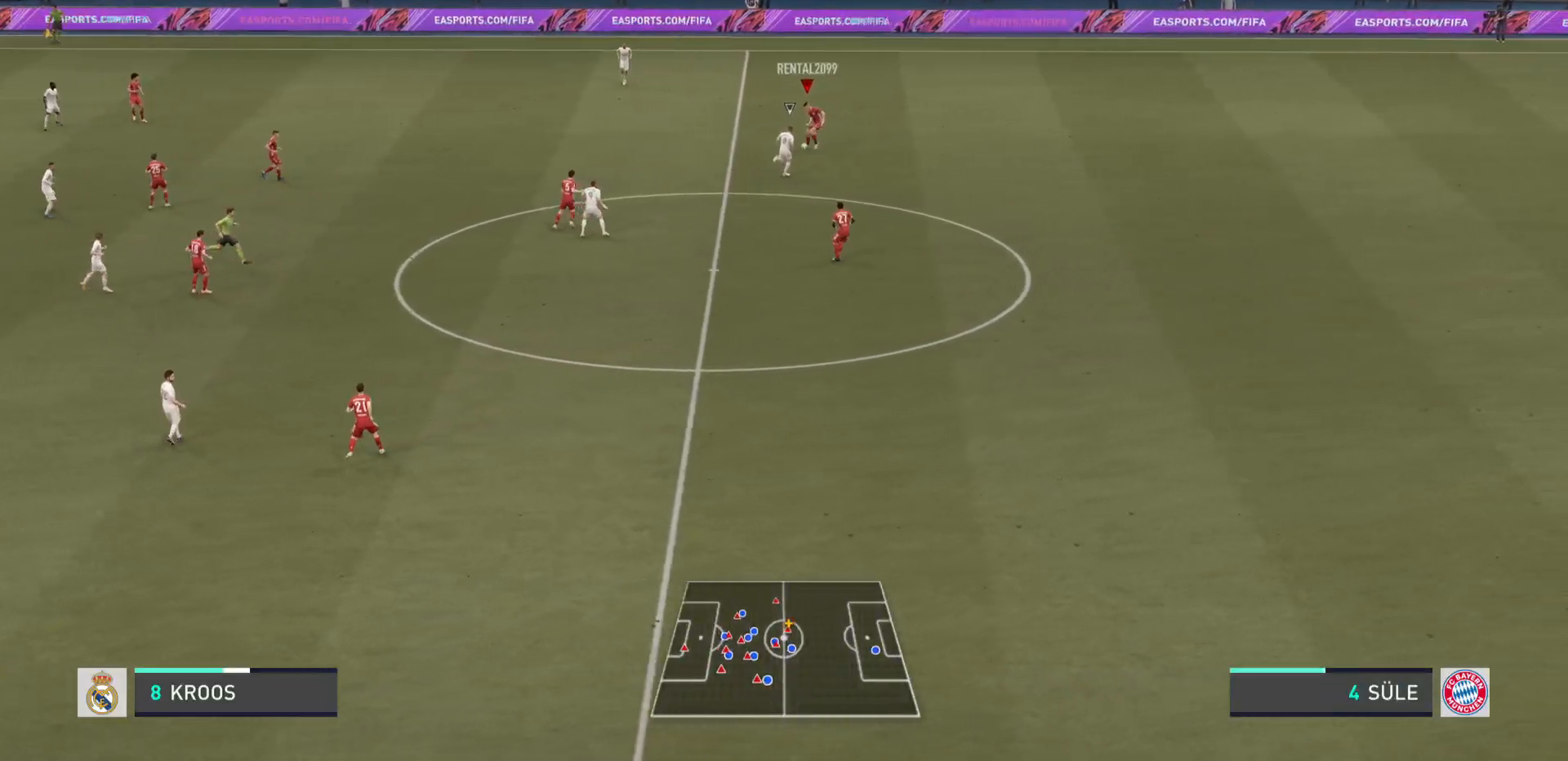
{"buttons": ["R2"], "left_stick": "left", "right_stick": "center", "events": [[50, "R2", "down"]]}
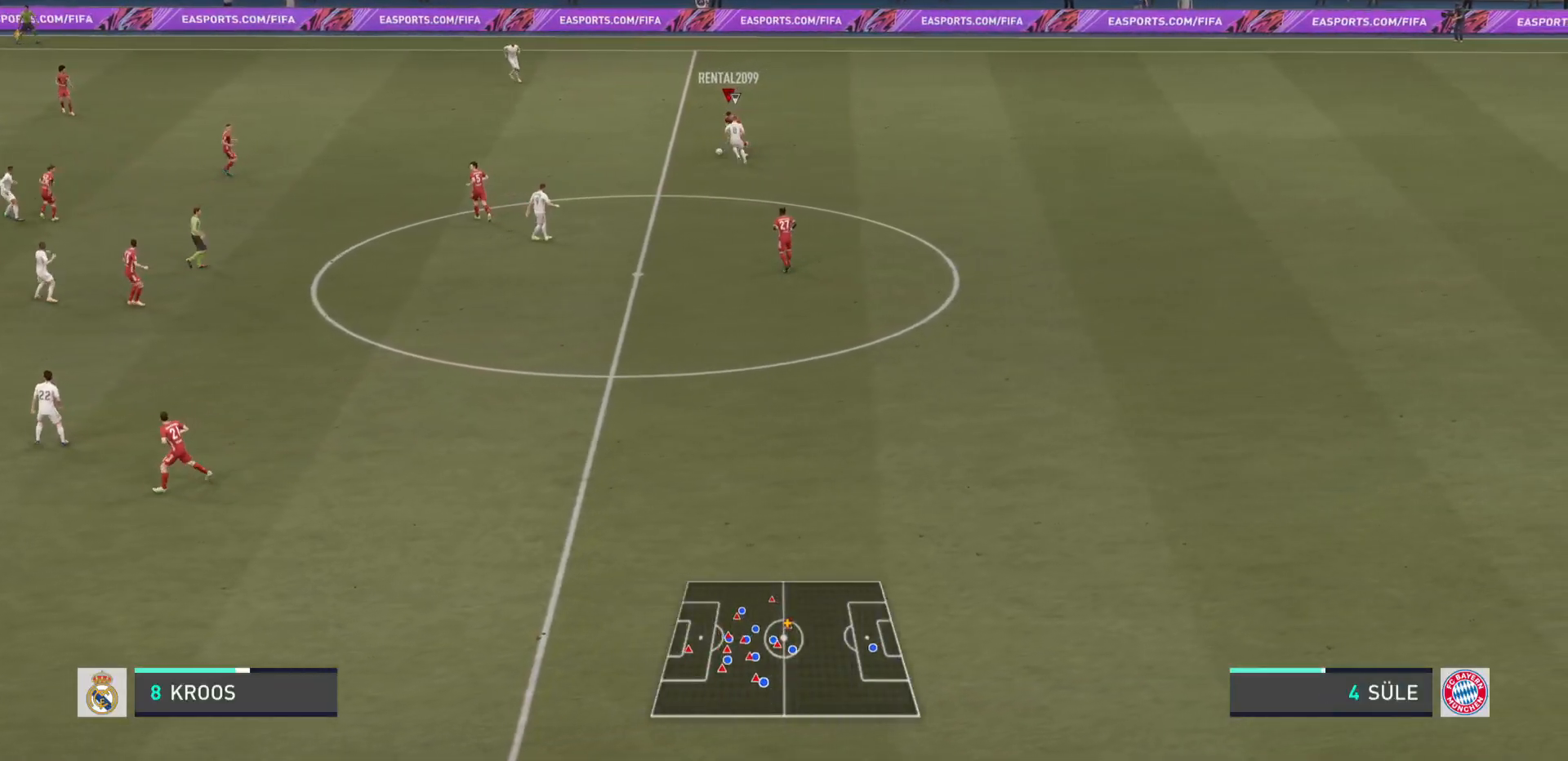
{"buttons": ["R2"], "left_stick": "left", "right_stick": "center", "events": []}
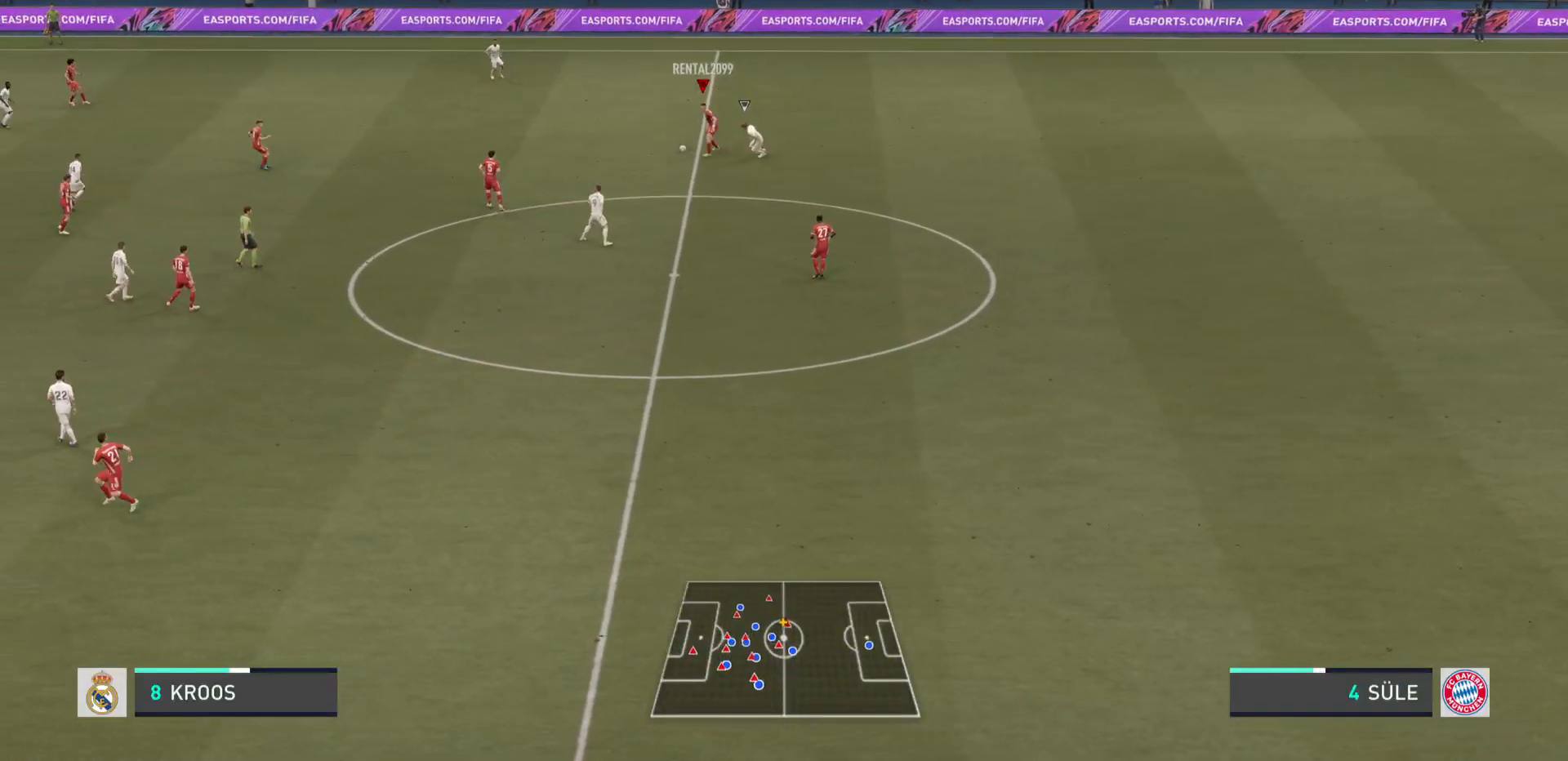
{"buttons": ["R2"], "left_stick": "left", "right_stick": "center", "events": []}
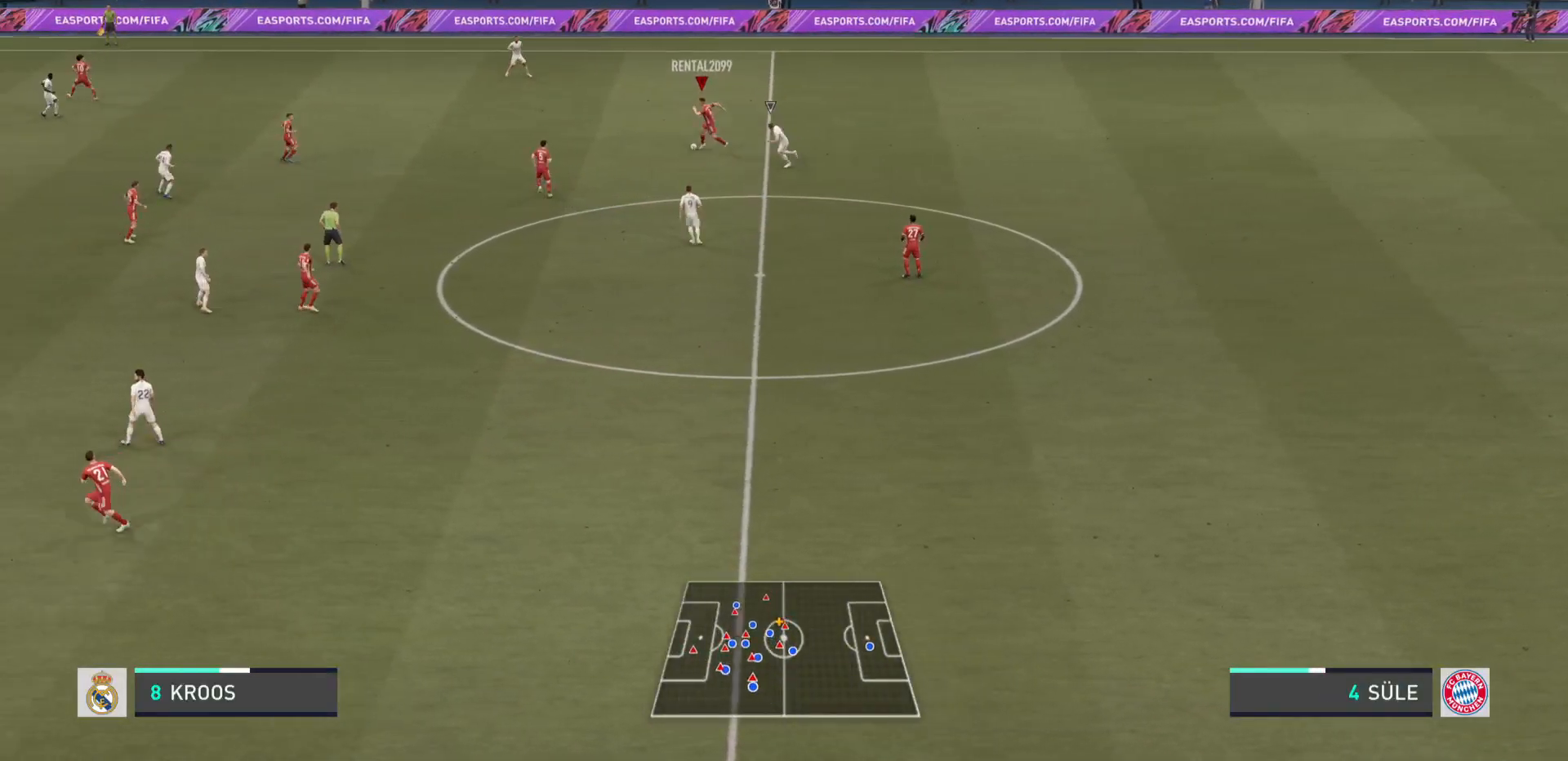
{"buttons": ["R2"], "left_stick": "left", "right_stick": "center", "events": []}
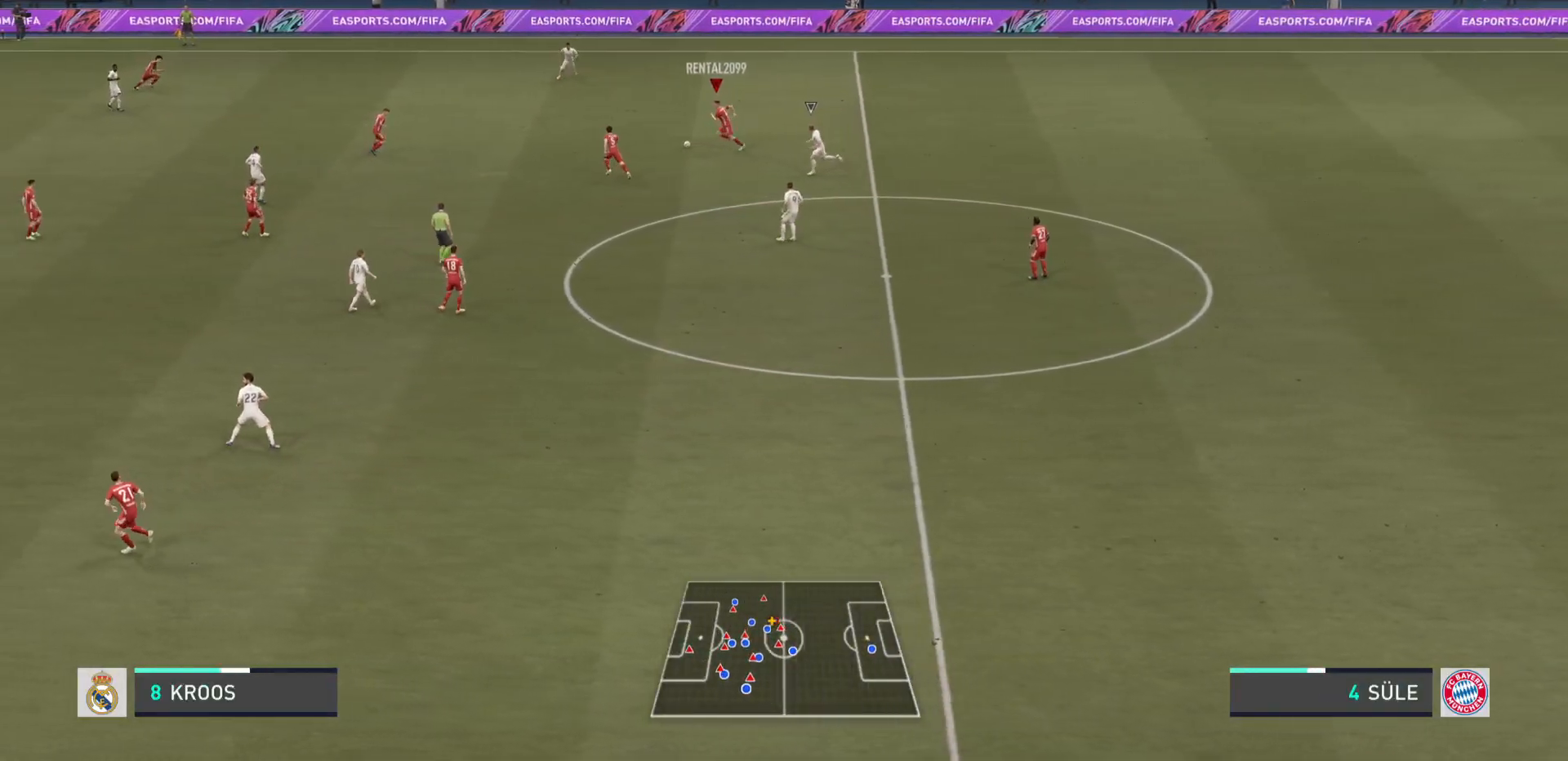
{"buttons": ["R2"], "left_stick": "left", "right_stick": "center", "events": []}
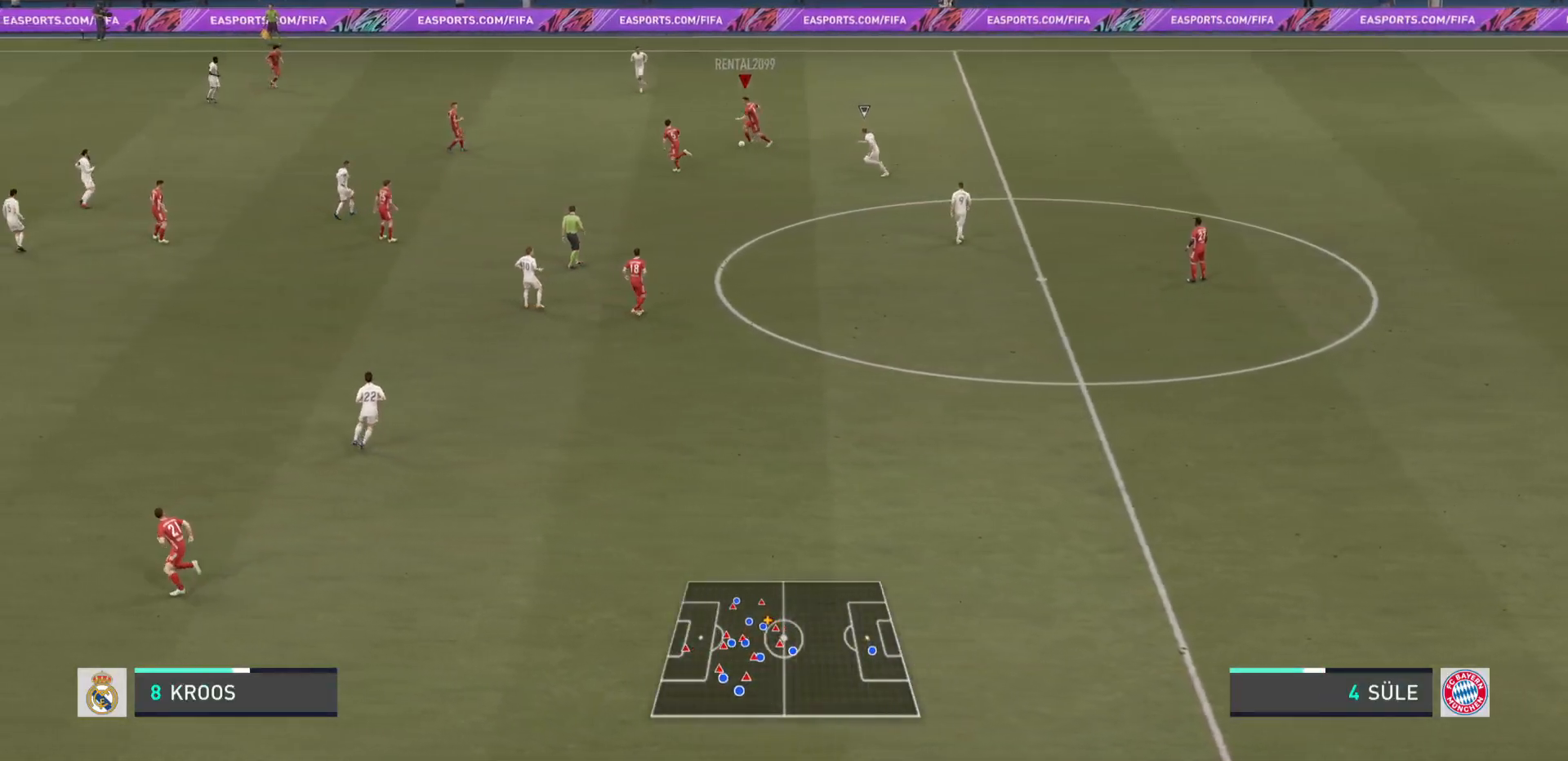
{"buttons": ["R2"], "left_stick": "left", "right_stick": "center", "events": []}
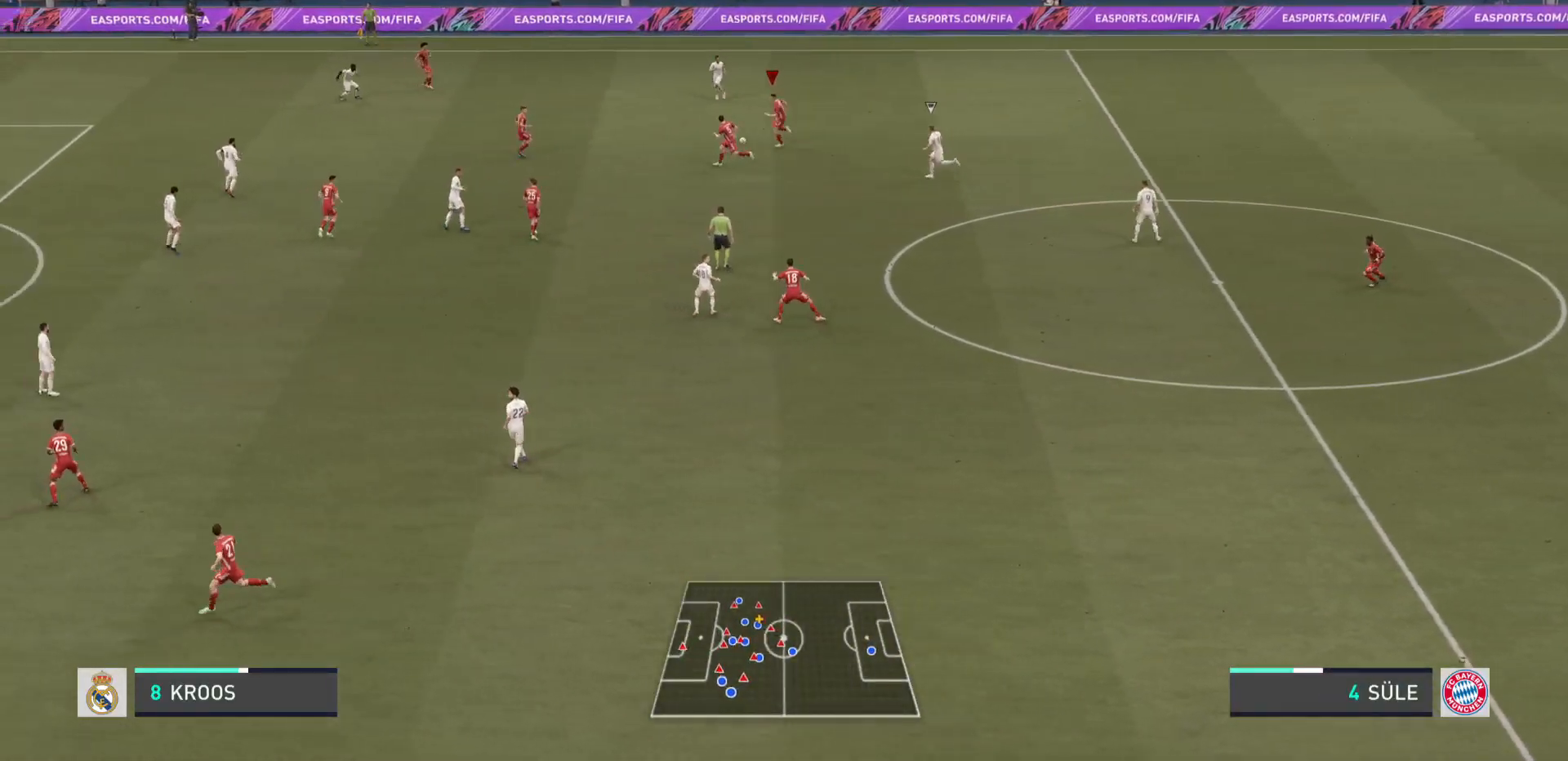
{"buttons": ["R2"], "left_stick": "left", "right_stick": "center", "events": []}
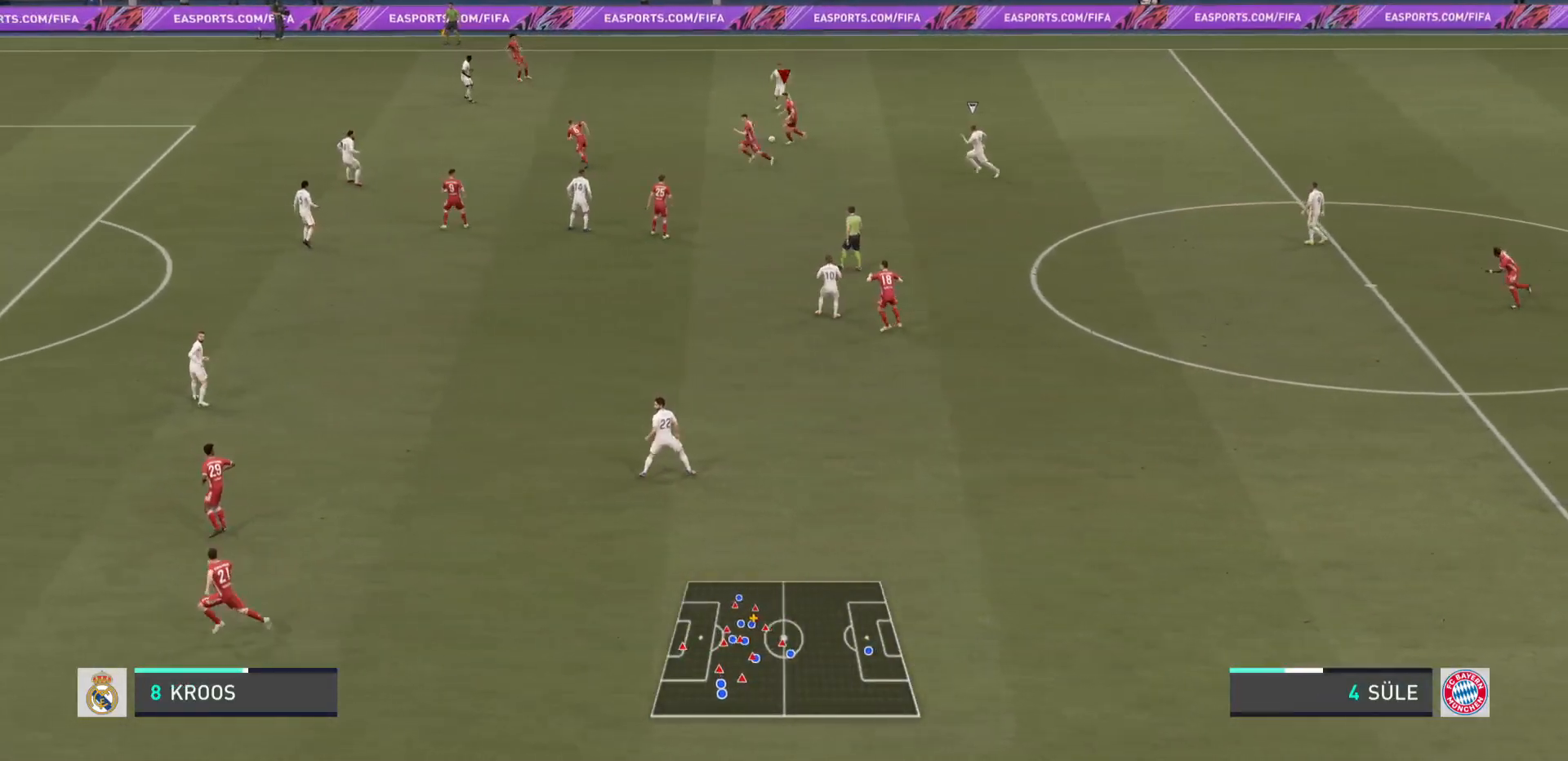
{"buttons": ["R2"], "left_stick": "left", "right_stick": "up-left", "events": [[451, "right_stick", "up-left"]]}
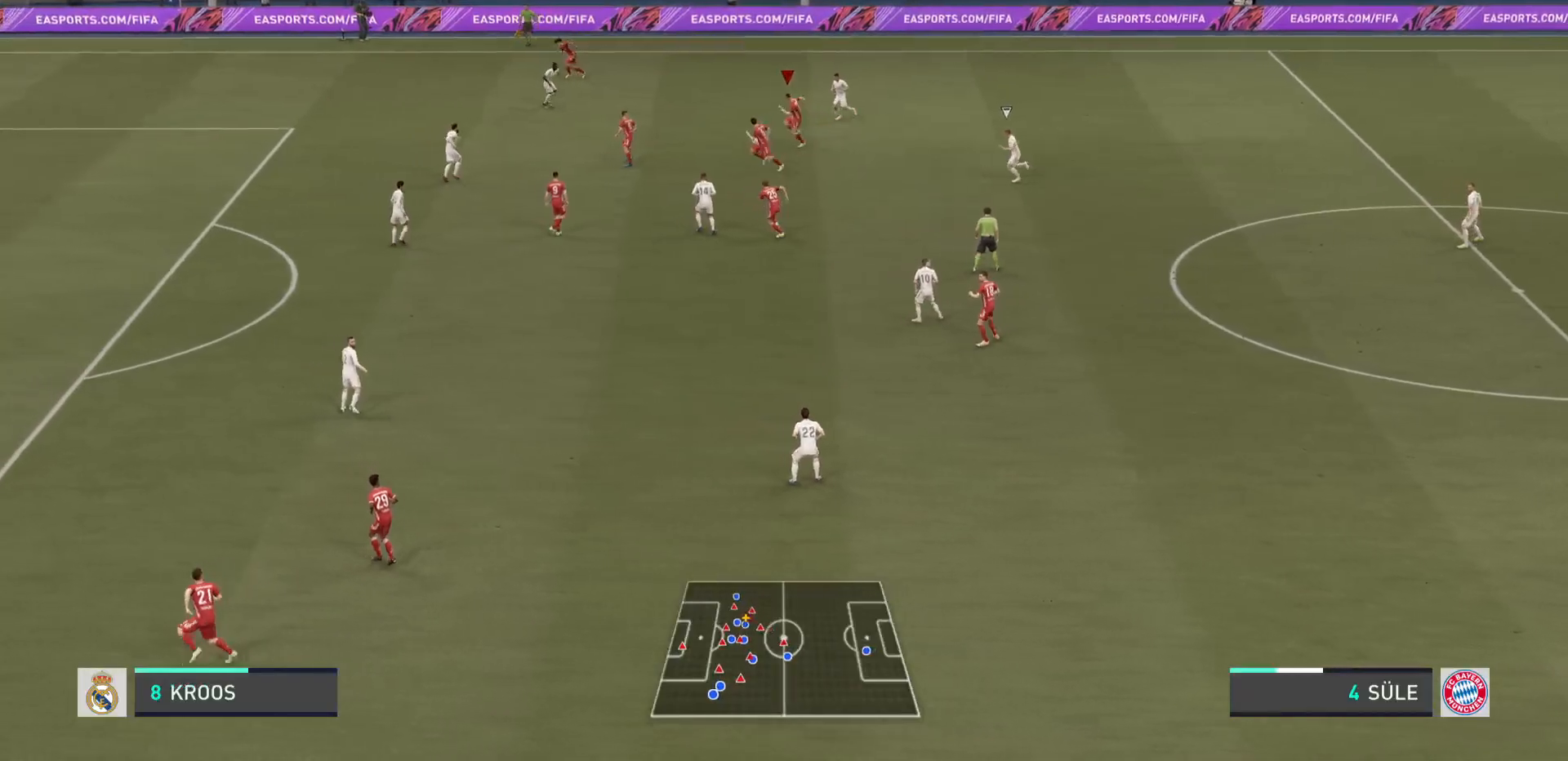
{"buttons": ["R2"], "left_stick": "left", "right_stick": "center", "events": [[66, "right_stick", "center"], [116, "right_stick", "up-left"], [317, "right_stick", "up-right"], [450, "right_stick", "center"]]}
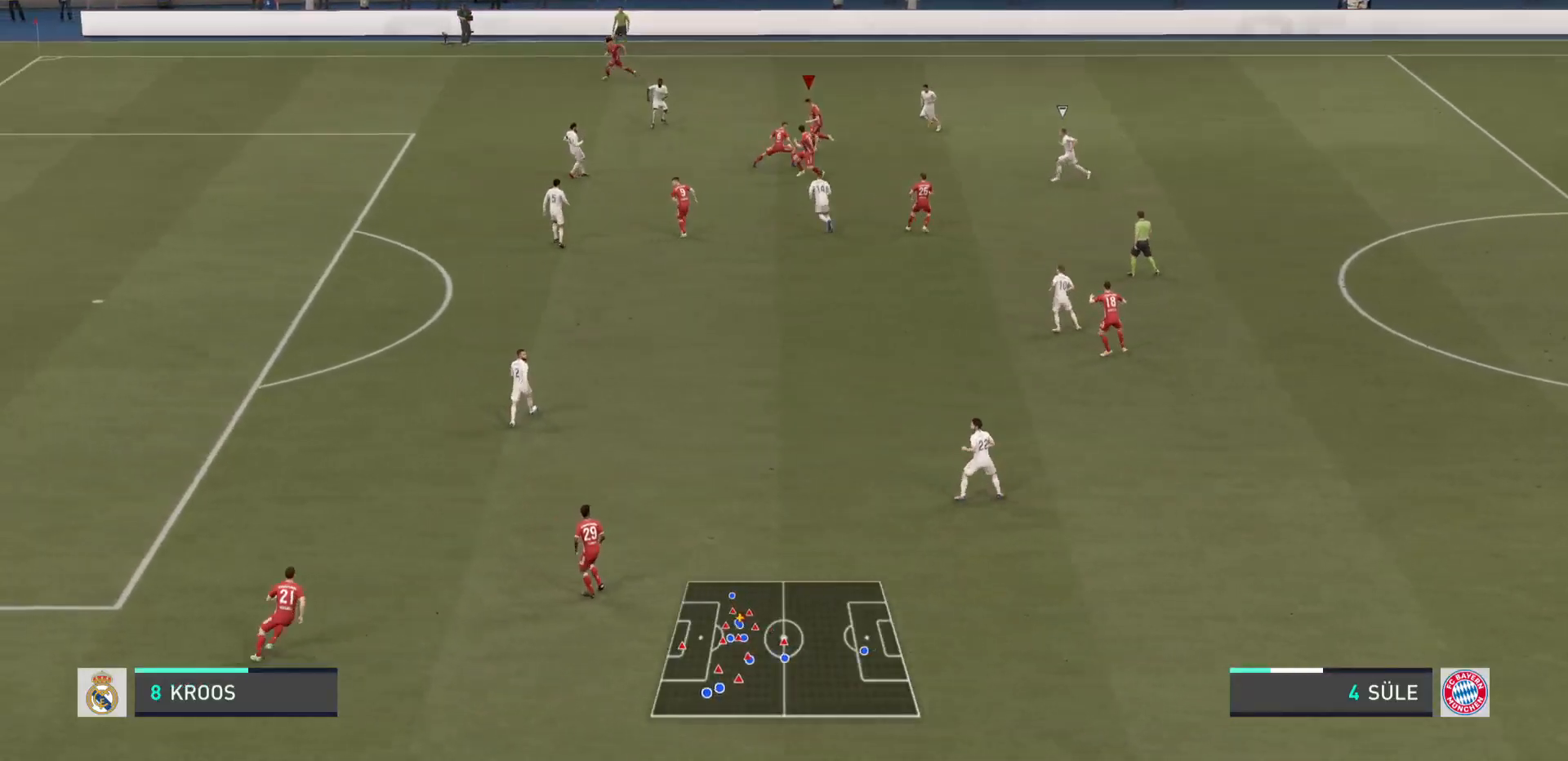
{"buttons": ["R2"], "left_stick": "down-left", "right_stick": "center", "events": [[501, "left_stick", "down-left"]]}
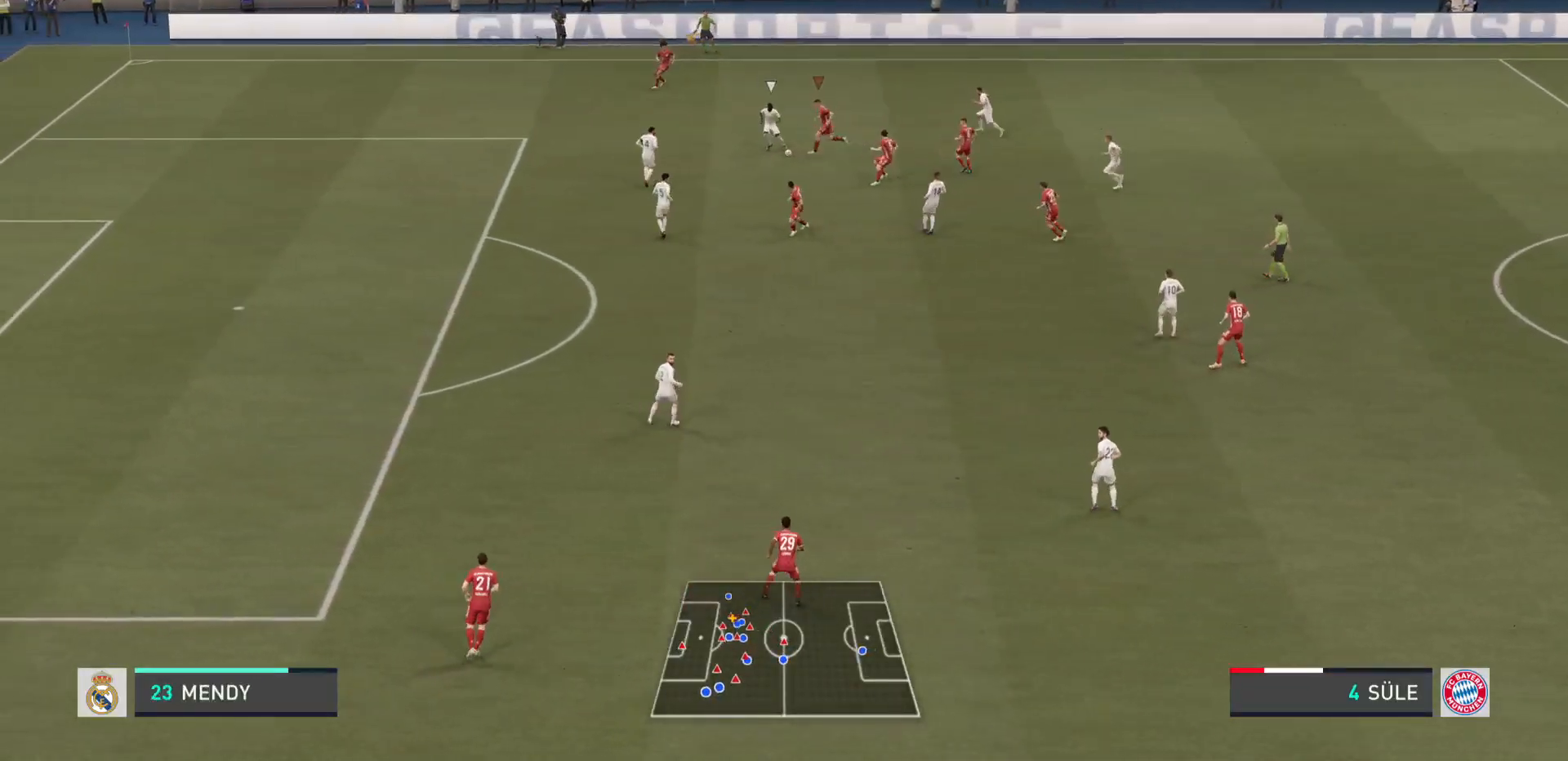
{"buttons": ["R2"], "left_stick": "left", "right_stick": "center", "events": [[383, "left_stick", "left"]]}
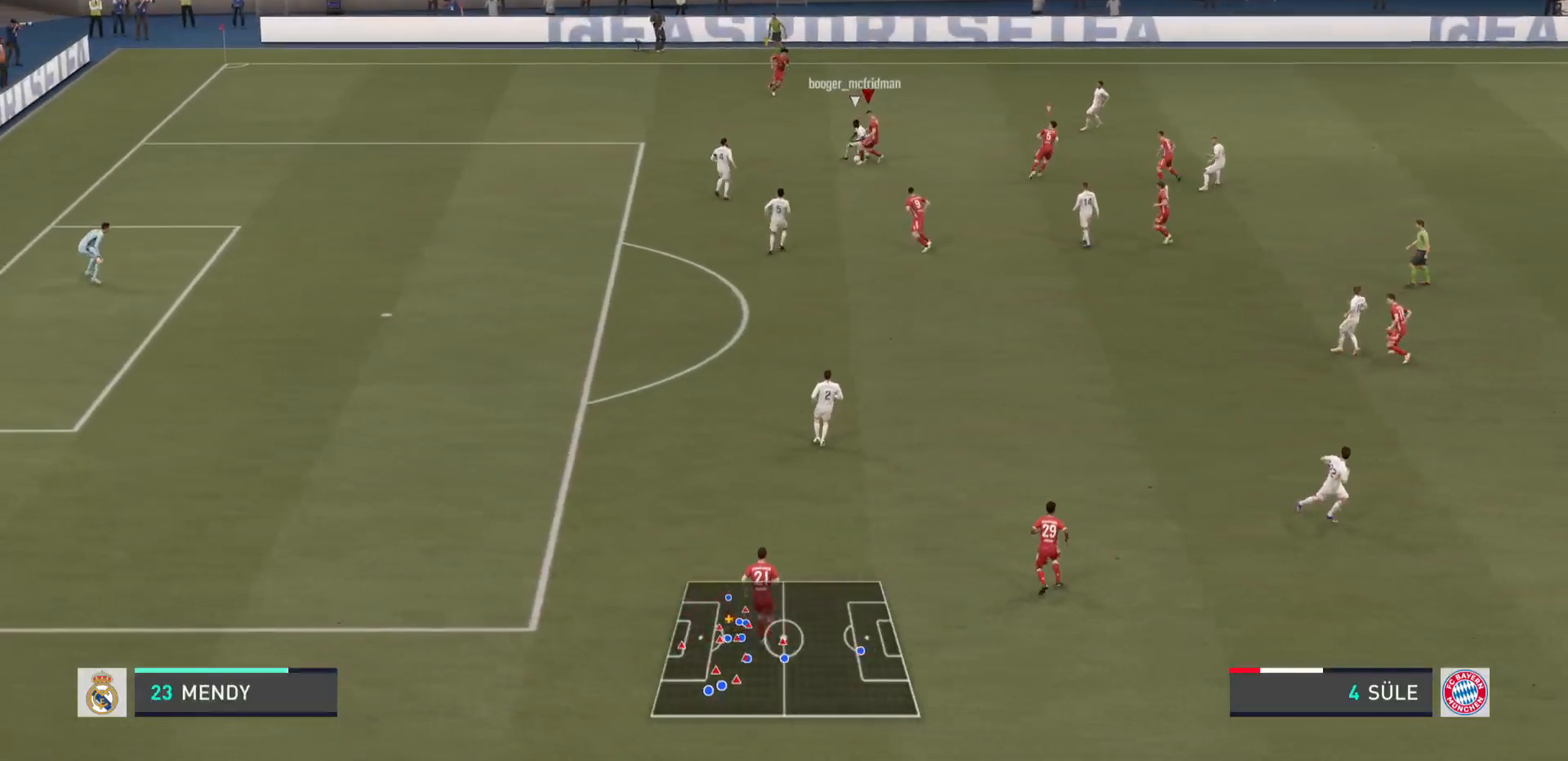
{"buttons": [], "left_stick": "down-left", "right_stick": "center", "events": [[501, "R2", "up"], [501, "left_stick", "down-left"]]}
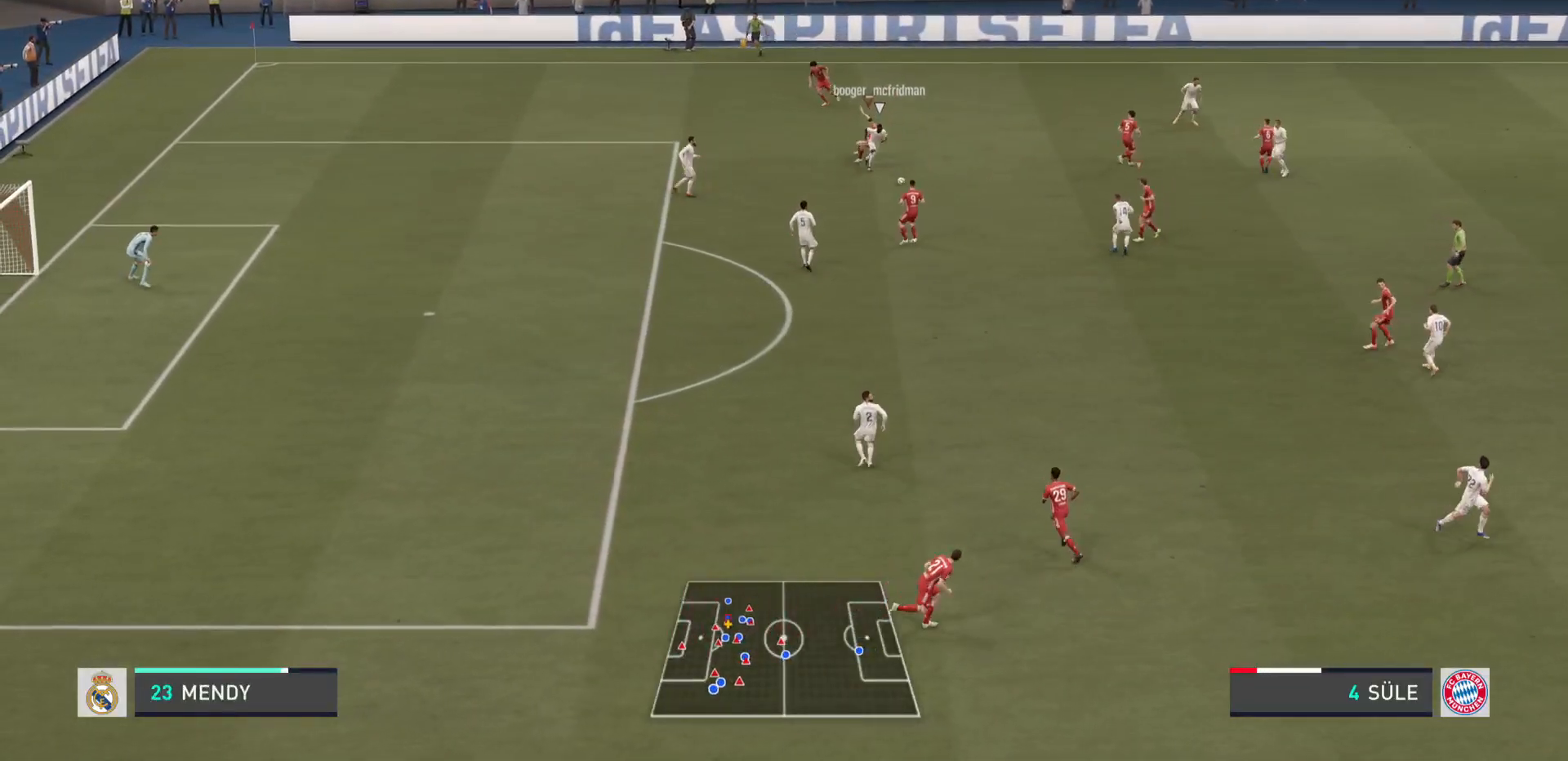
{"buttons": ["L1"], "left_stick": "up-right", "right_stick": "center", "events": [[133, "left_stick", "down"], [300, "left_stick", "up-right"], [433, "L1", "down"]]}
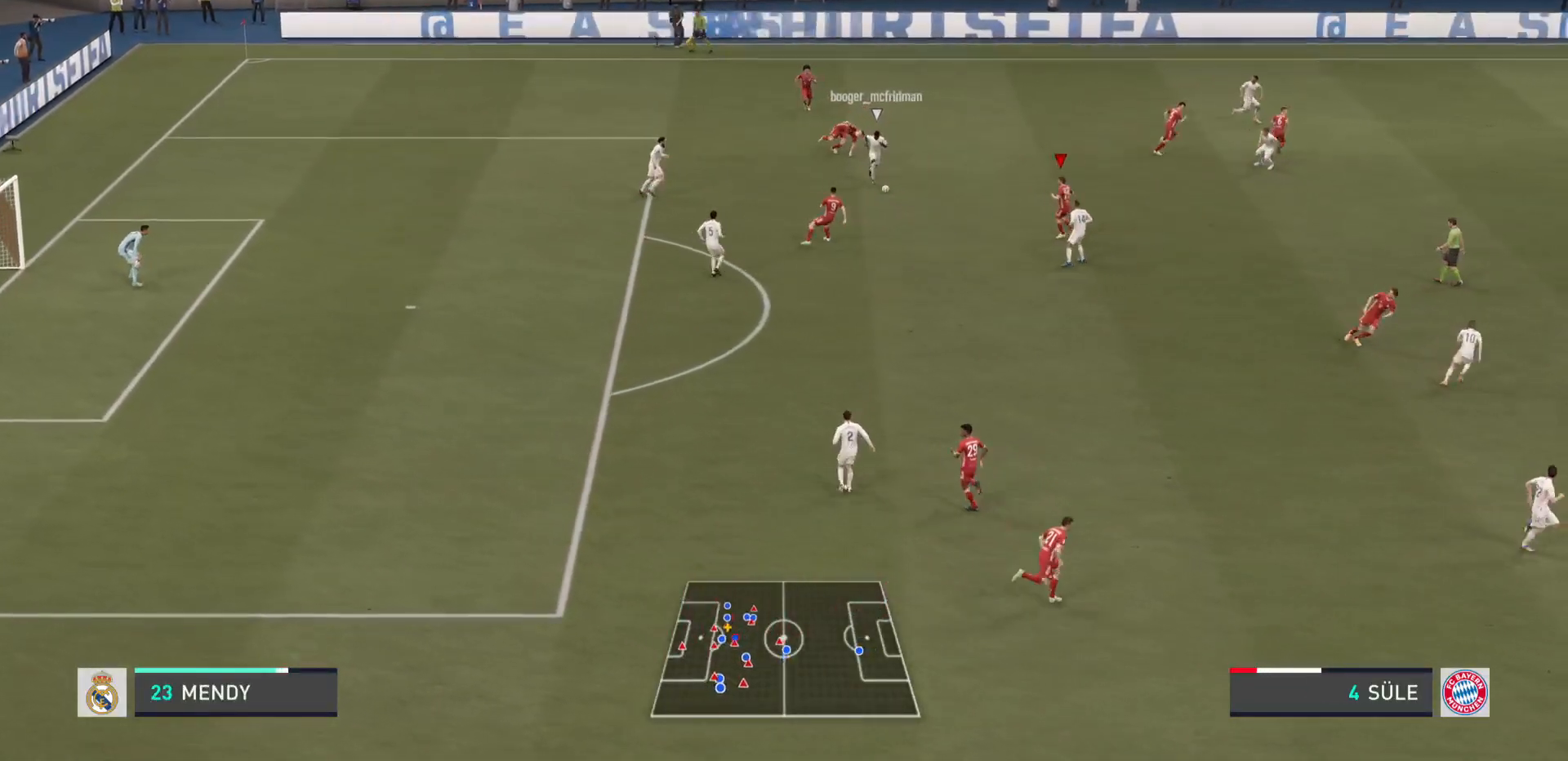
{"buttons": ["R2"], "left_stick": "up-right", "right_stick": "center", "events": [[134, "L1", "up"], [234, "R2", "down"]]}
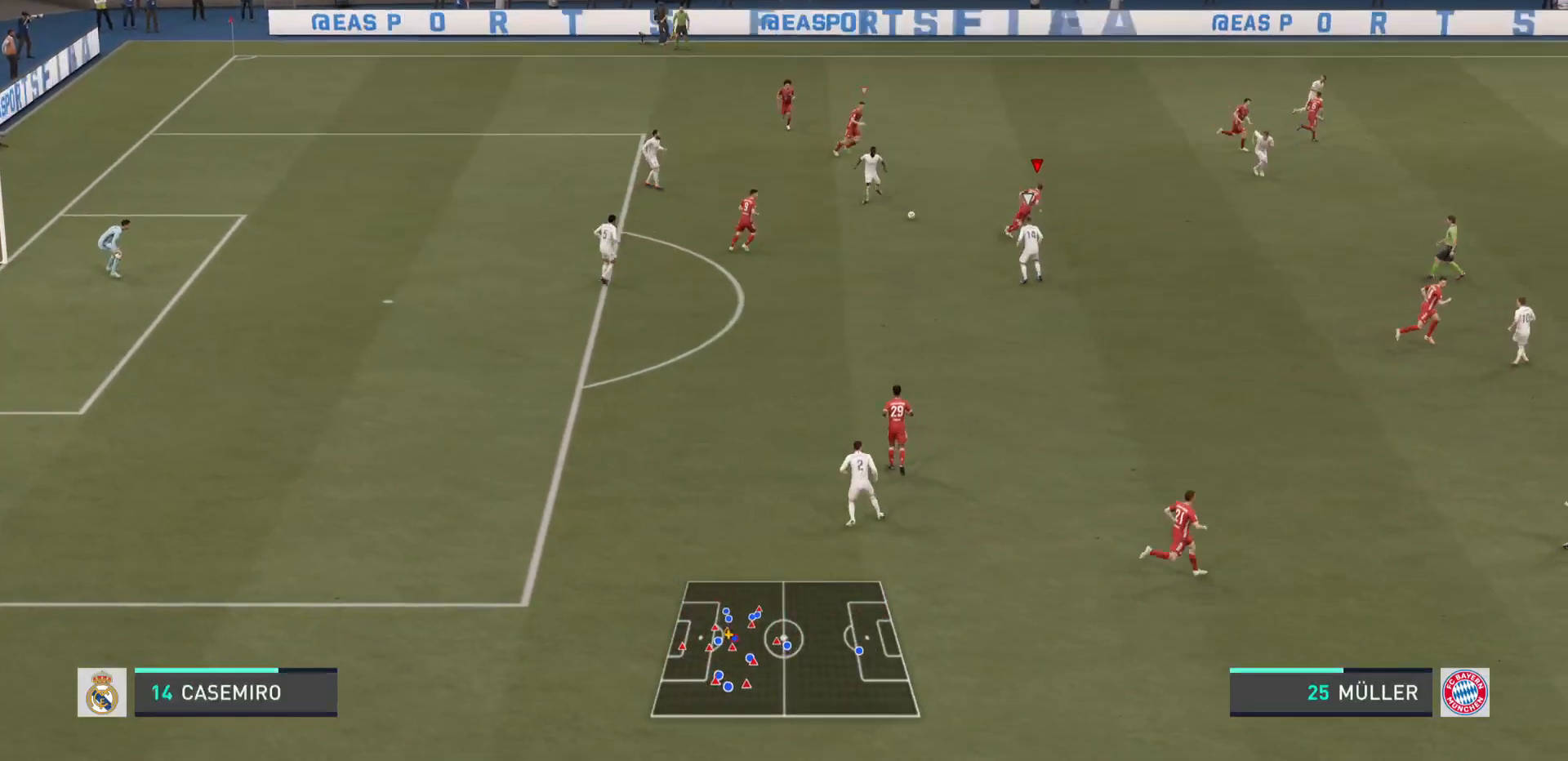
{"buttons": [], "left_stick": "down-right", "right_stick": "center", "events": [[367, "left_stick", "down-right"], [417, "R2", "up"]]}
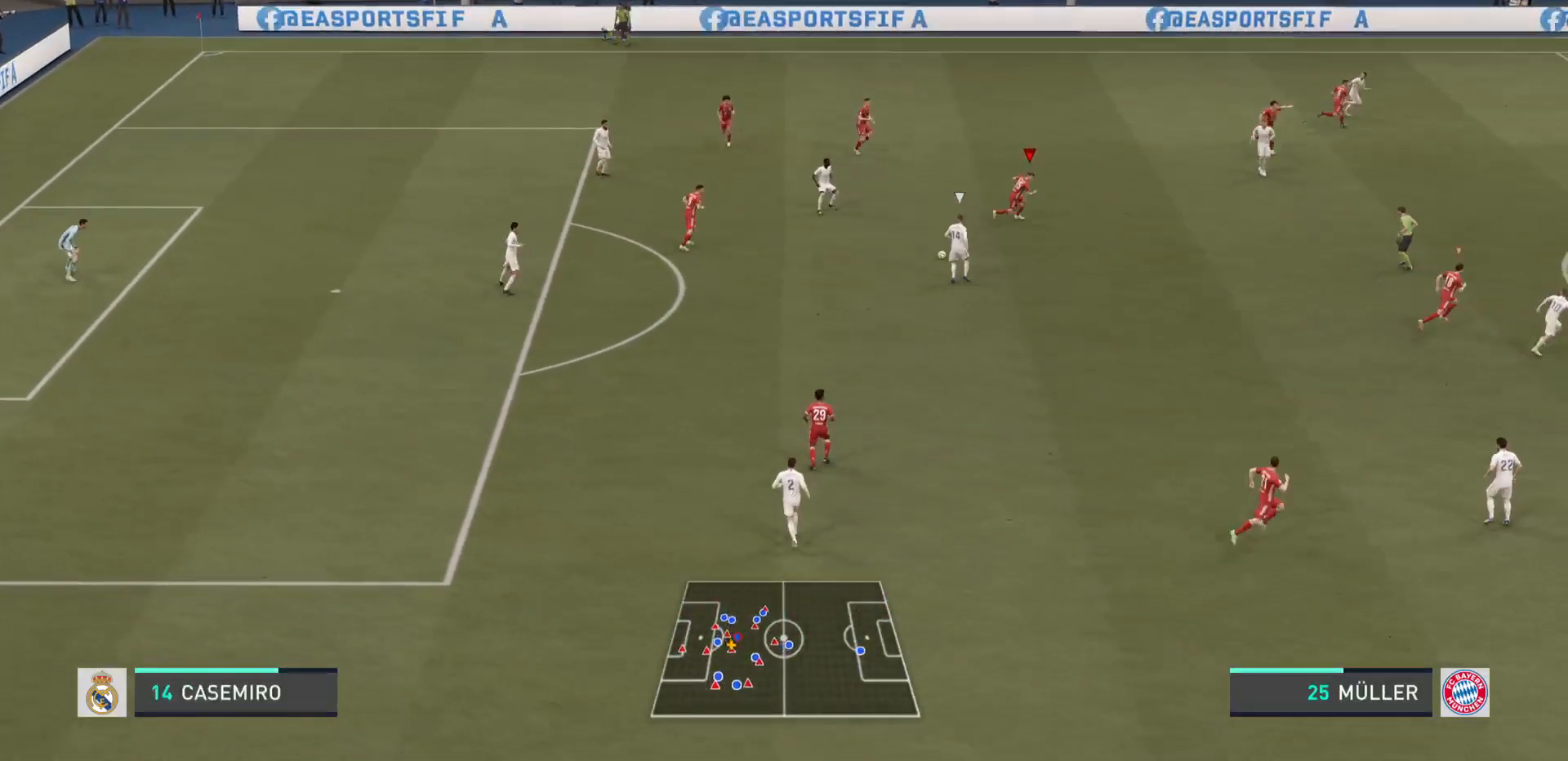
{"buttons": [], "left_stick": "down", "right_stick": "center", "events": [[67, "left_stick", "down"]]}
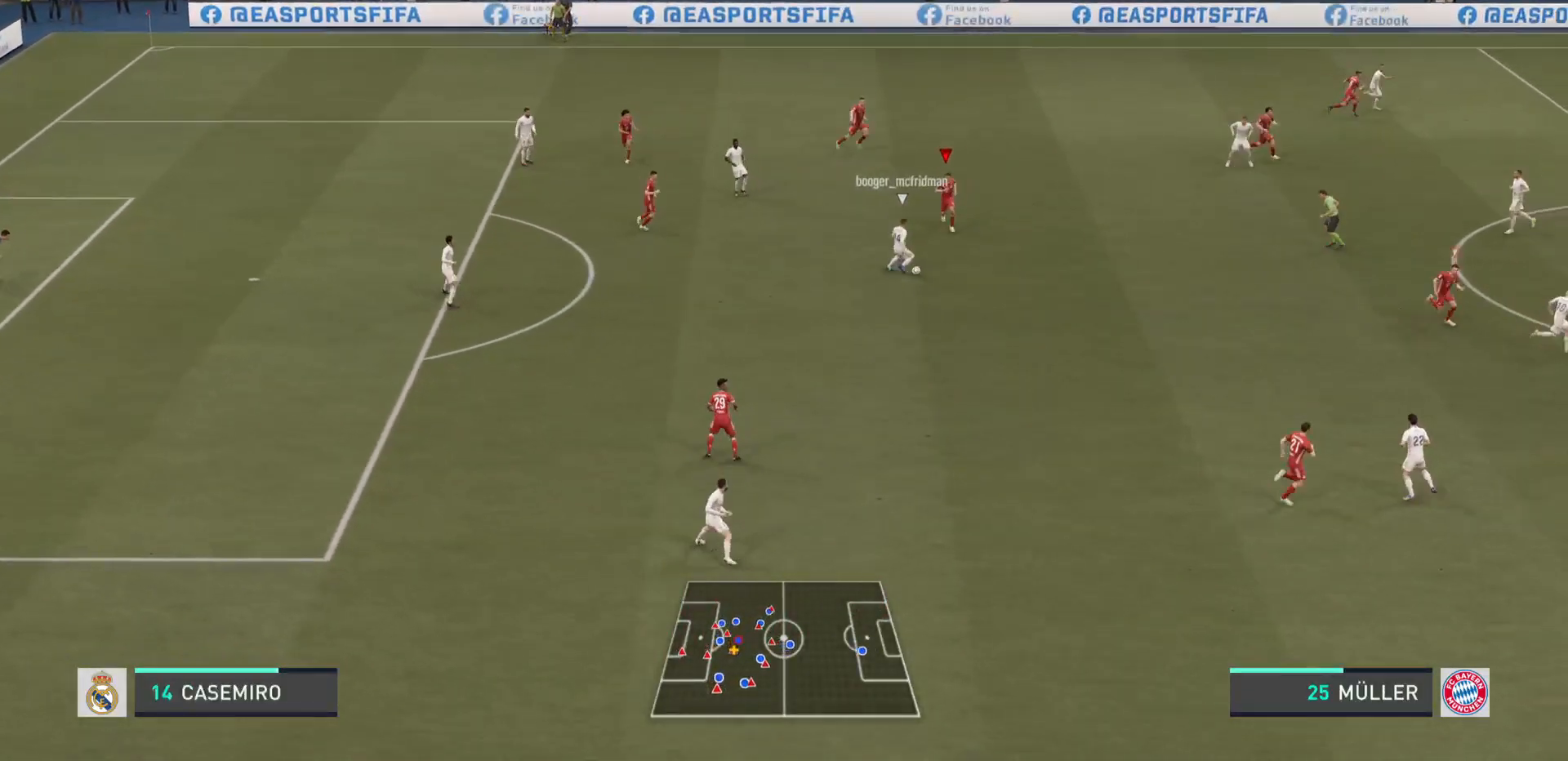
{"buttons": ["R2"], "left_stick": "down-right", "right_stick": "center", "events": [[16, "right_stick", "up"], [66, "left_stick", "down-right"], [83, "right_stick", "center"], [417, "R2", "down"]]}
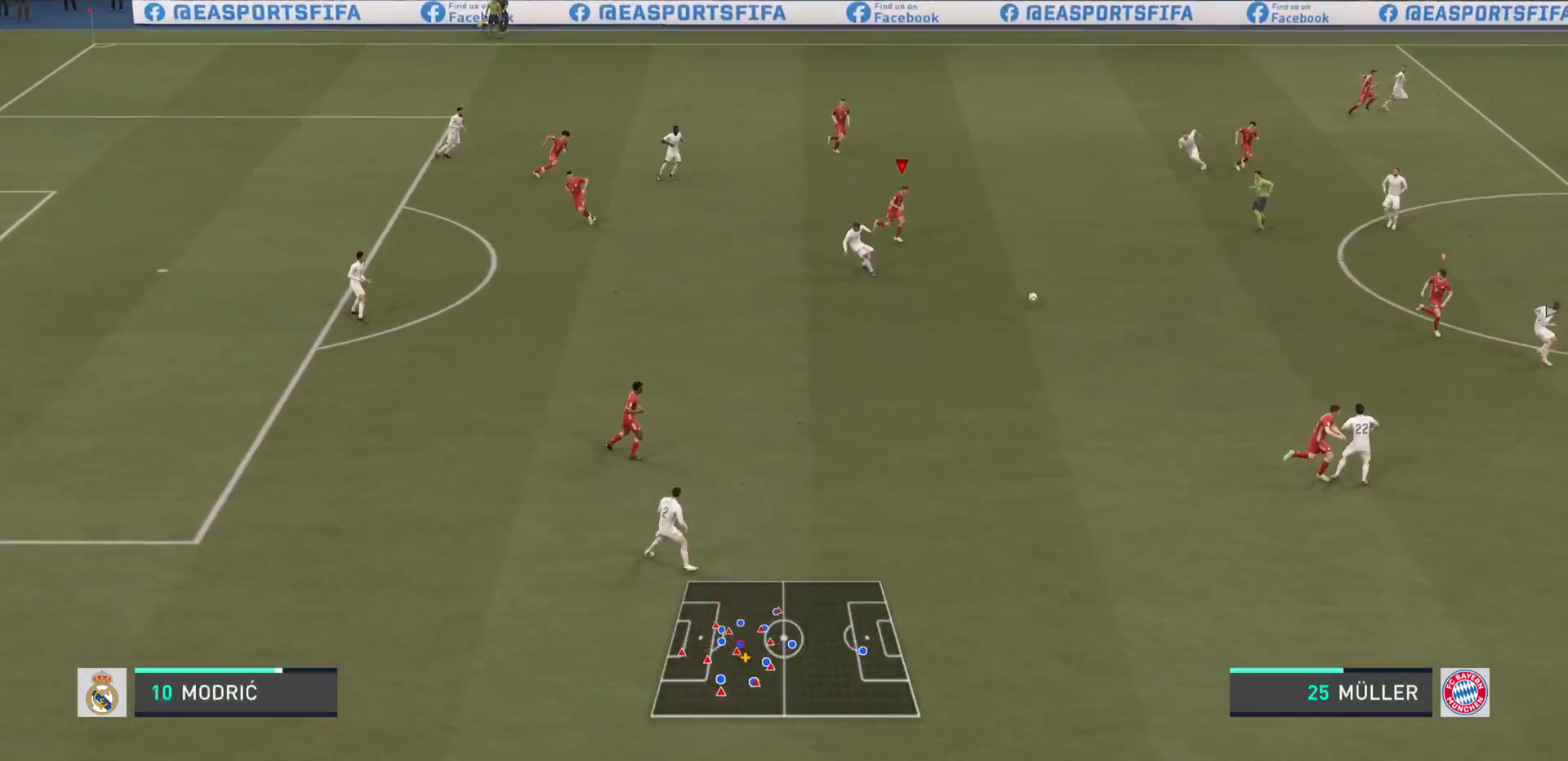
{"buttons": ["R2"], "left_stick": "down-right", "right_stick": "center", "events": []}